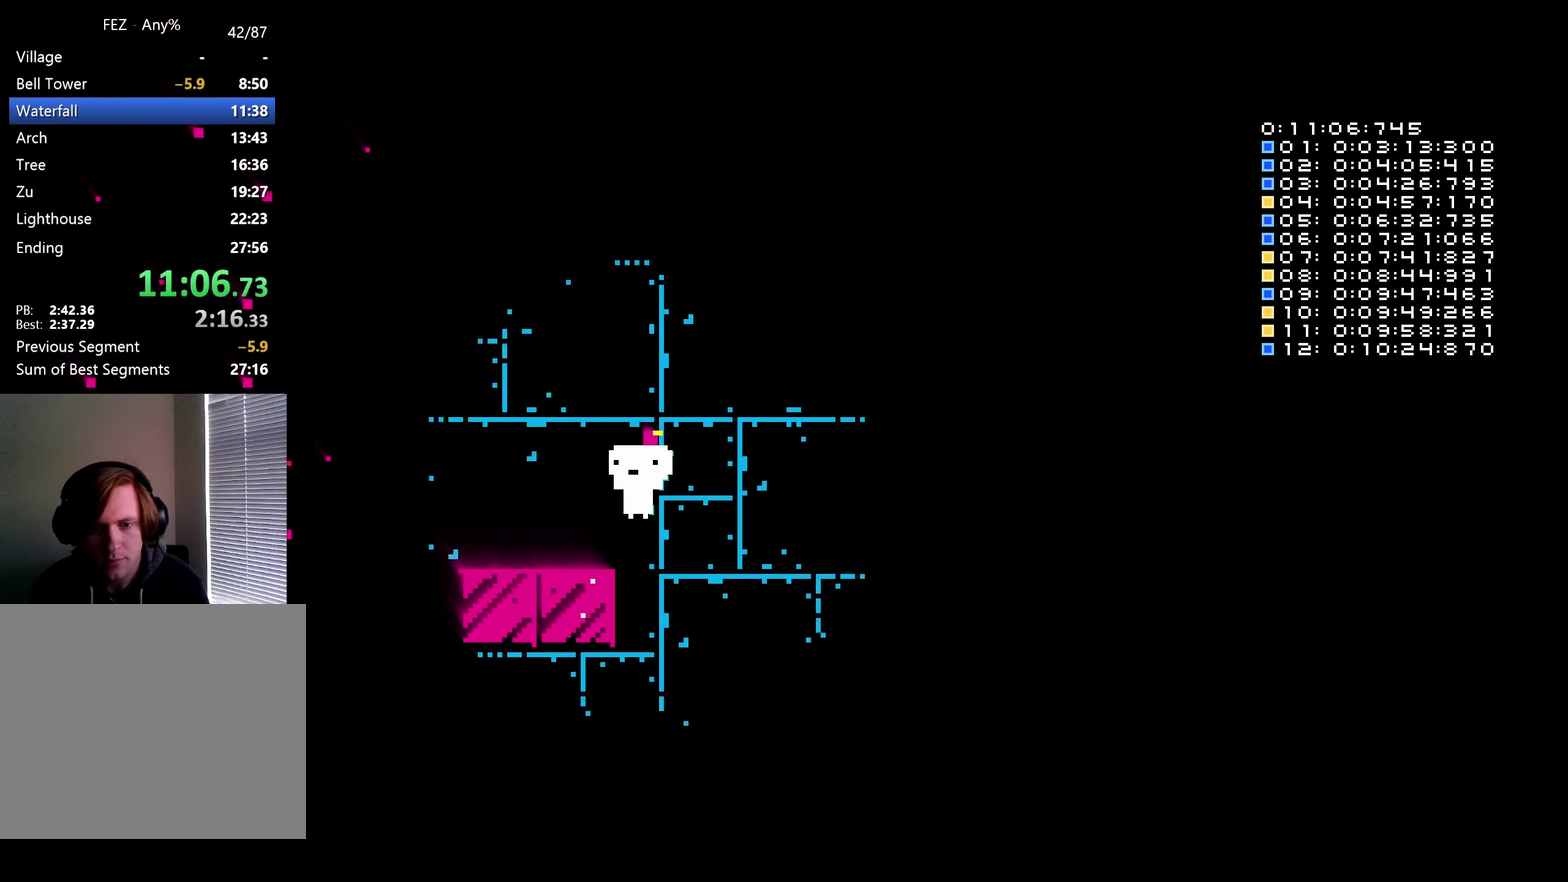
Gameplay with a controller (Nintendo layout); each line is a JSON object with the inputs held at the frame after it. "events" lists button and stick changes between this image and that frame as [ms after this image, input, new state], when the widget could be followed in between. Not read: HOME L3 R3.
{"buttons": ["B", "DPAD_LEFT"], "left_stick": "center", "right_stick": "center", "events": [[400, "B", "down"]]}
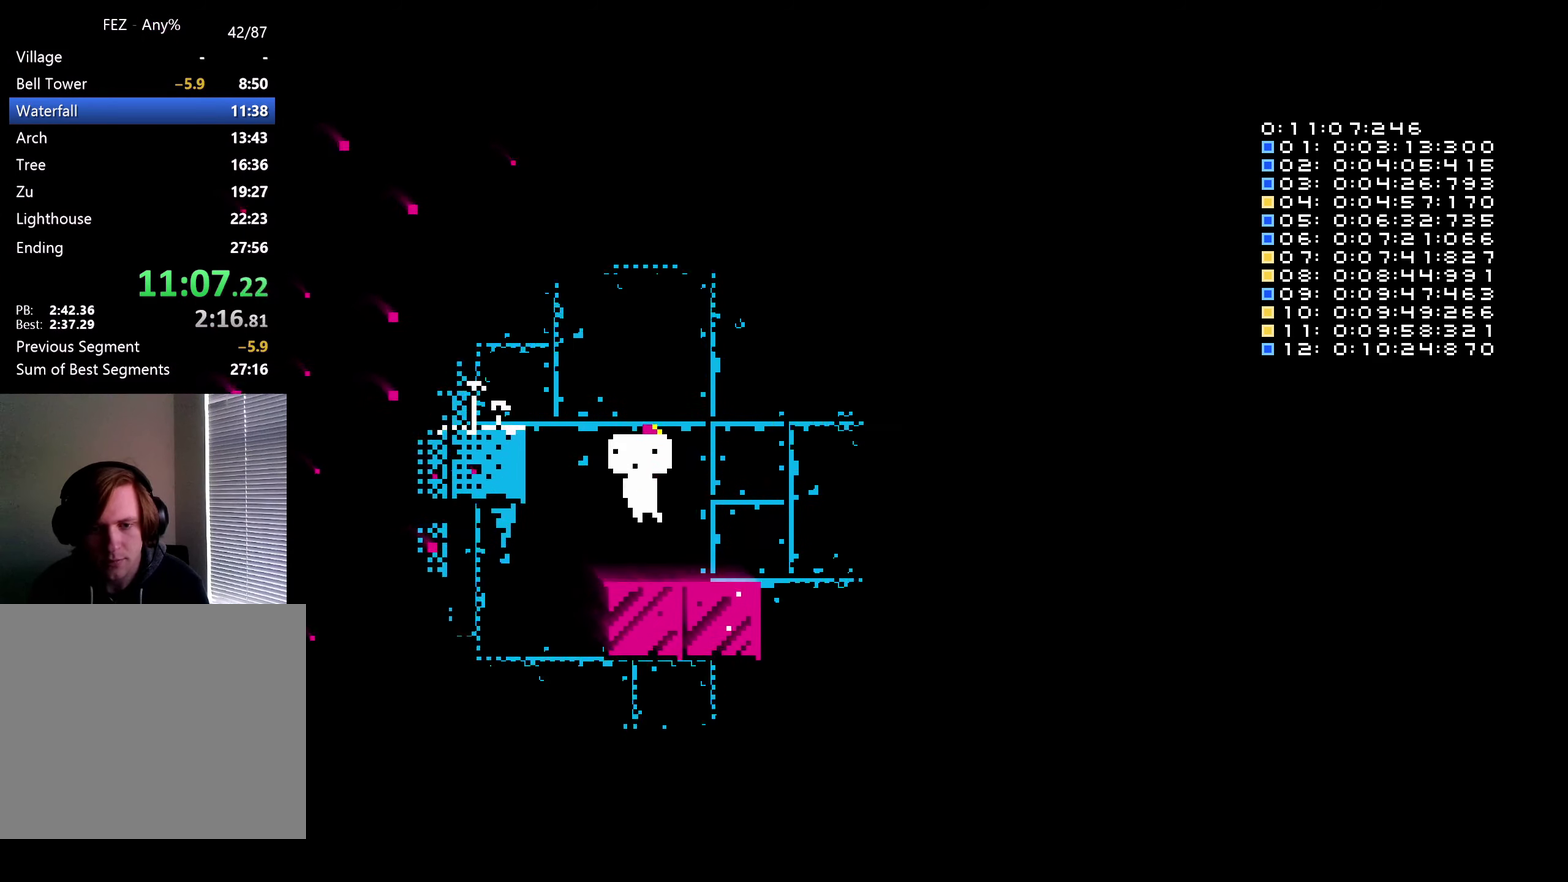
{"buttons": ["DPAD_RIGHT"], "left_stick": "center", "right_stick": "center", "events": [[167, "B", "up"], [217, "DPAD_LEFT", "up"], [300, "DPAD_RIGHT", "down"], [400, "DPAD_RIGHT", "up"], [500, "DPAD_RIGHT", "down"]]}
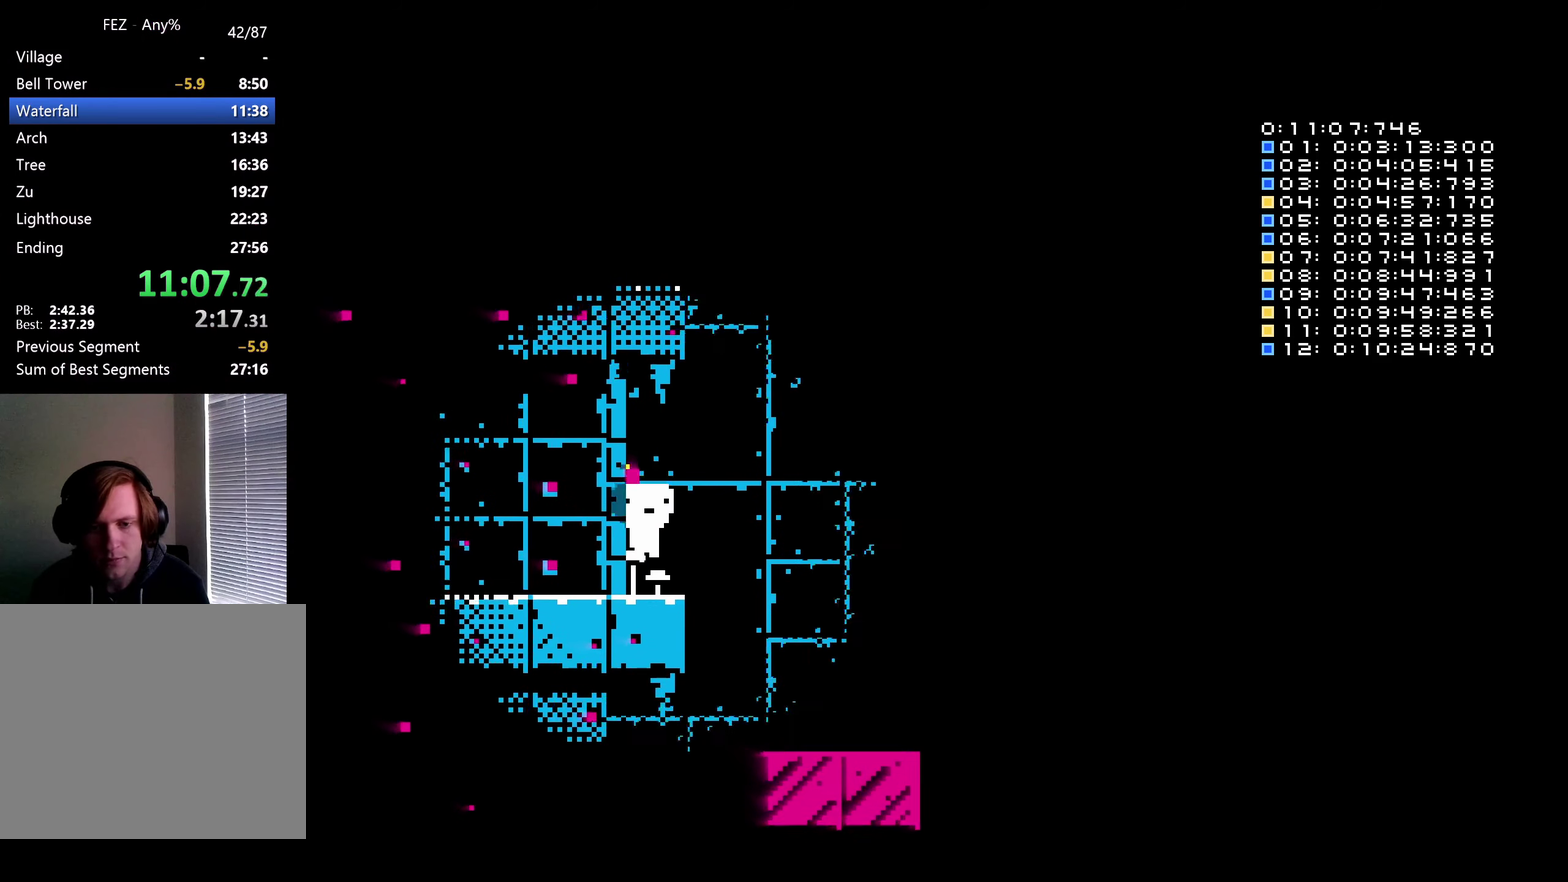
{"buttons": ["DPAD_RIGHT"], "left_stick": "center", "right_stick": "center", "events": []}
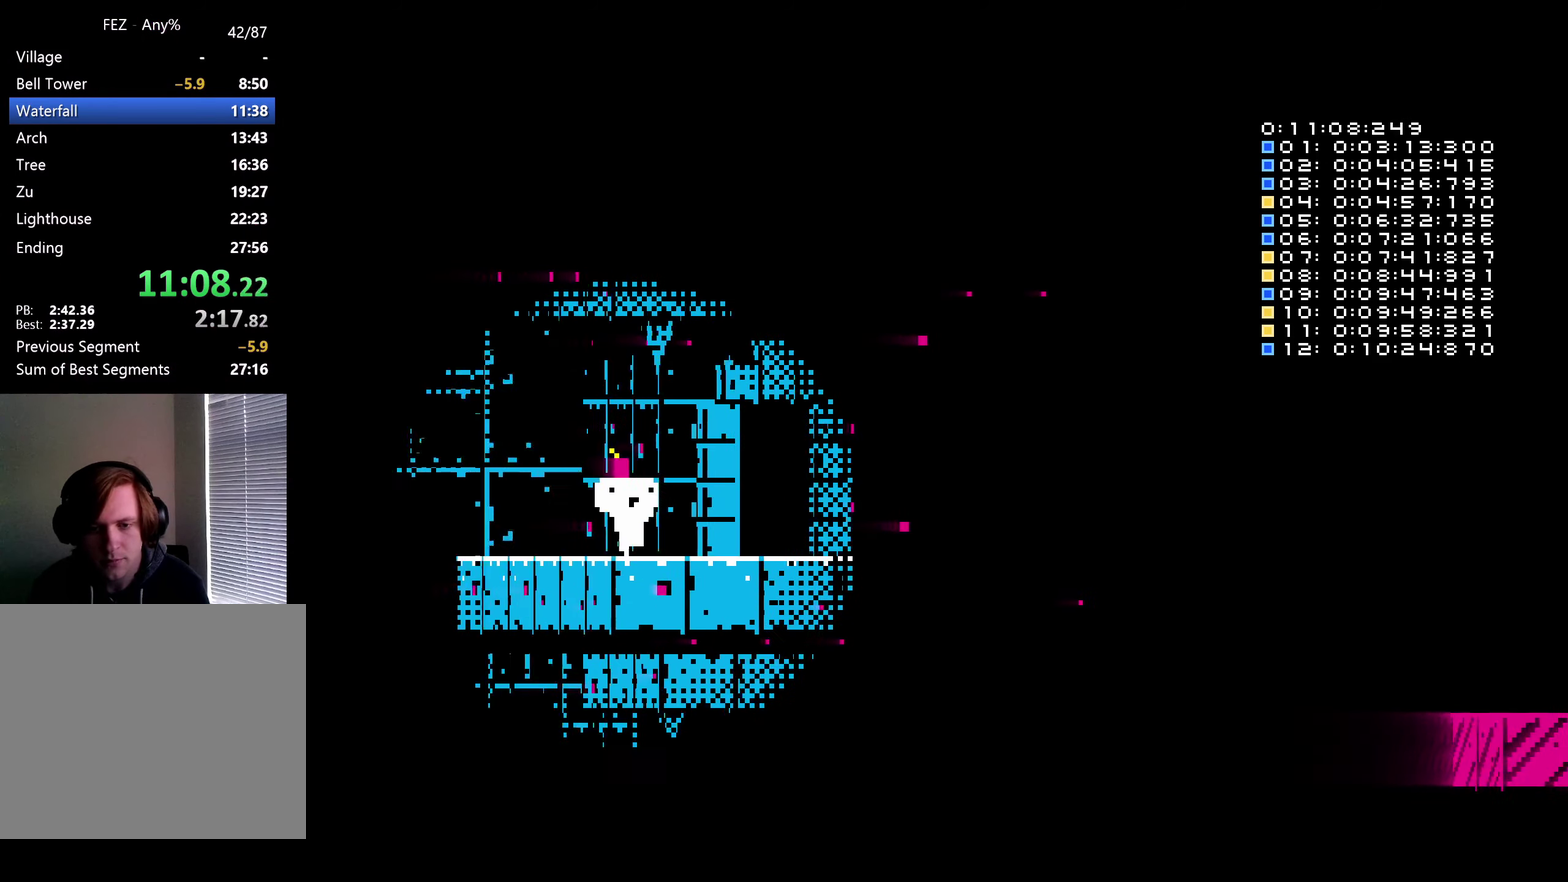
{"buttons": ["DPAD_RIGHT"], "left_stick": "center", "right_stick": "center", "events": []}
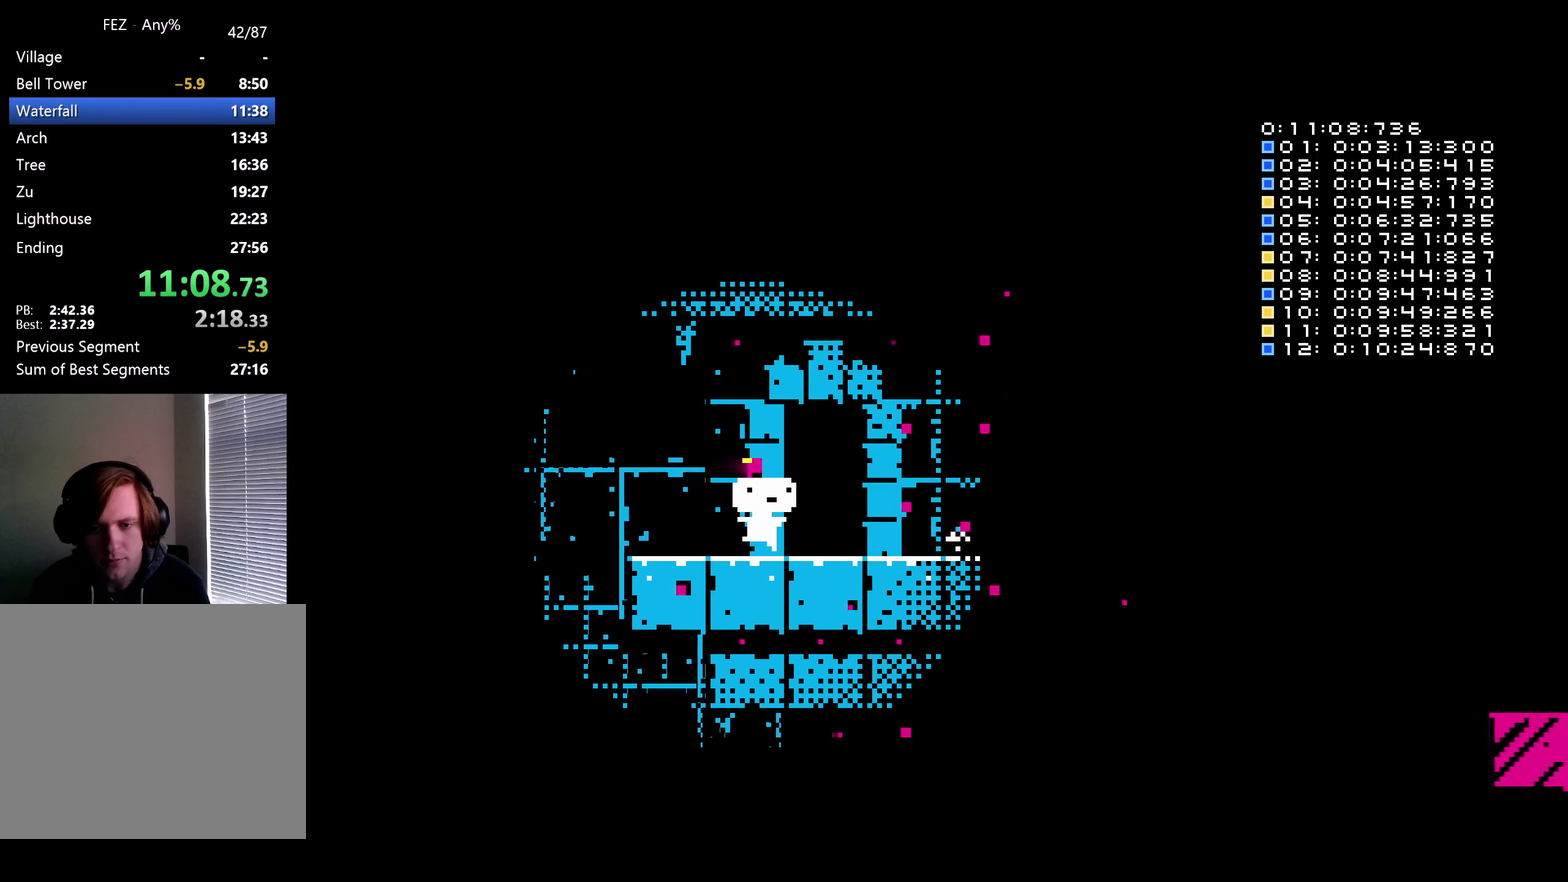
{"buttons": [], "left_stick": "center", "right_stick": "center", "events": [[117, "DPAD_UP", "down"], [167, "DPAD_RIGHT", "up"], [250, "DPAD_UP", "up"]]}
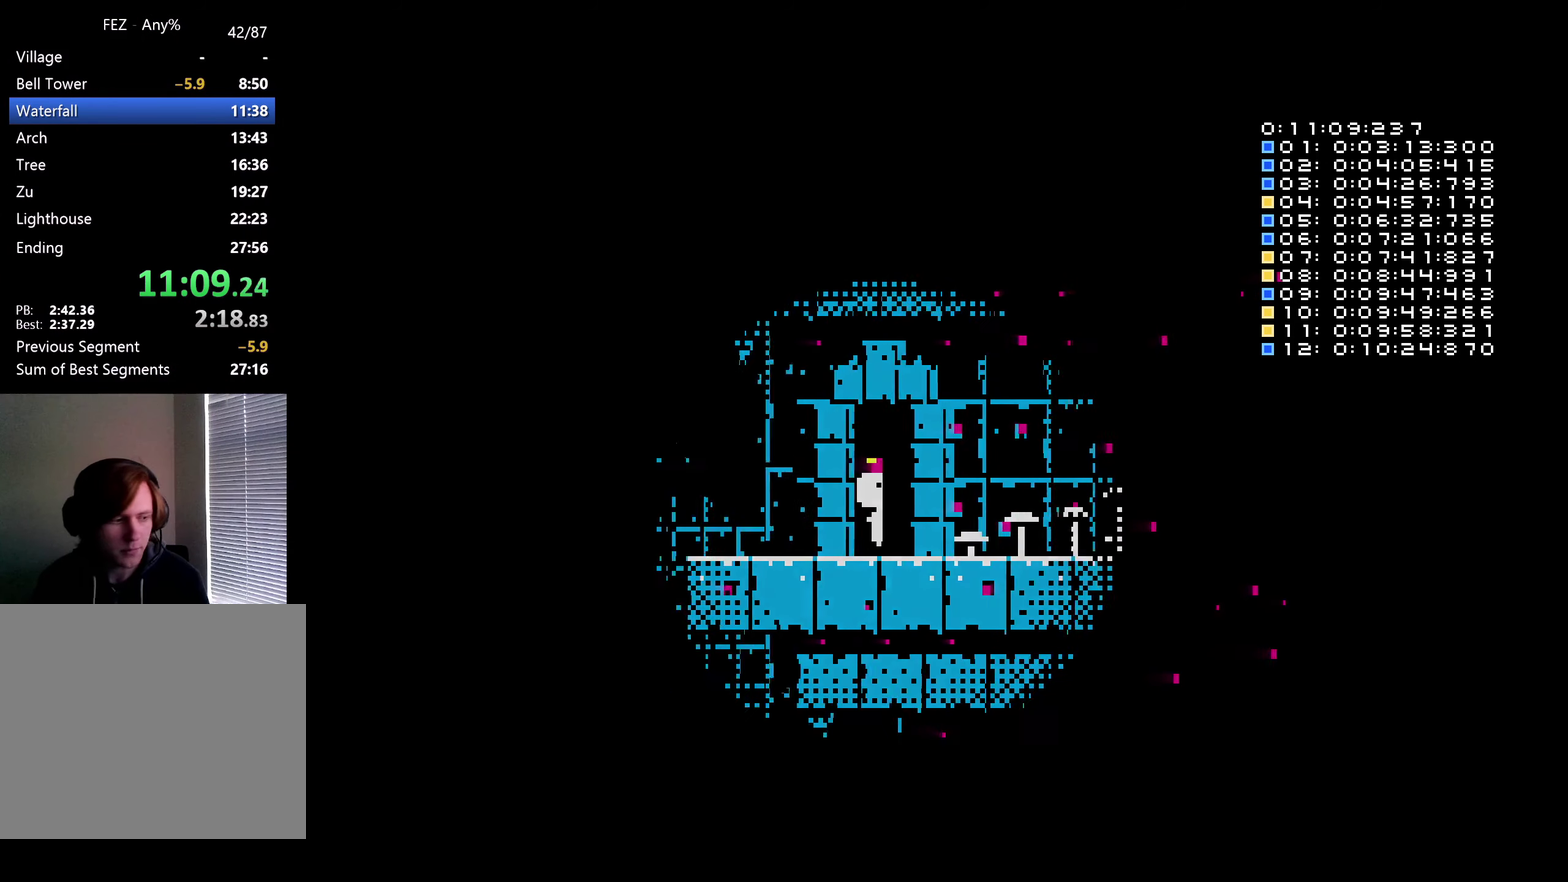
{"buttons": [], "left_stick": "center", "right_stick": "center", "events": []}
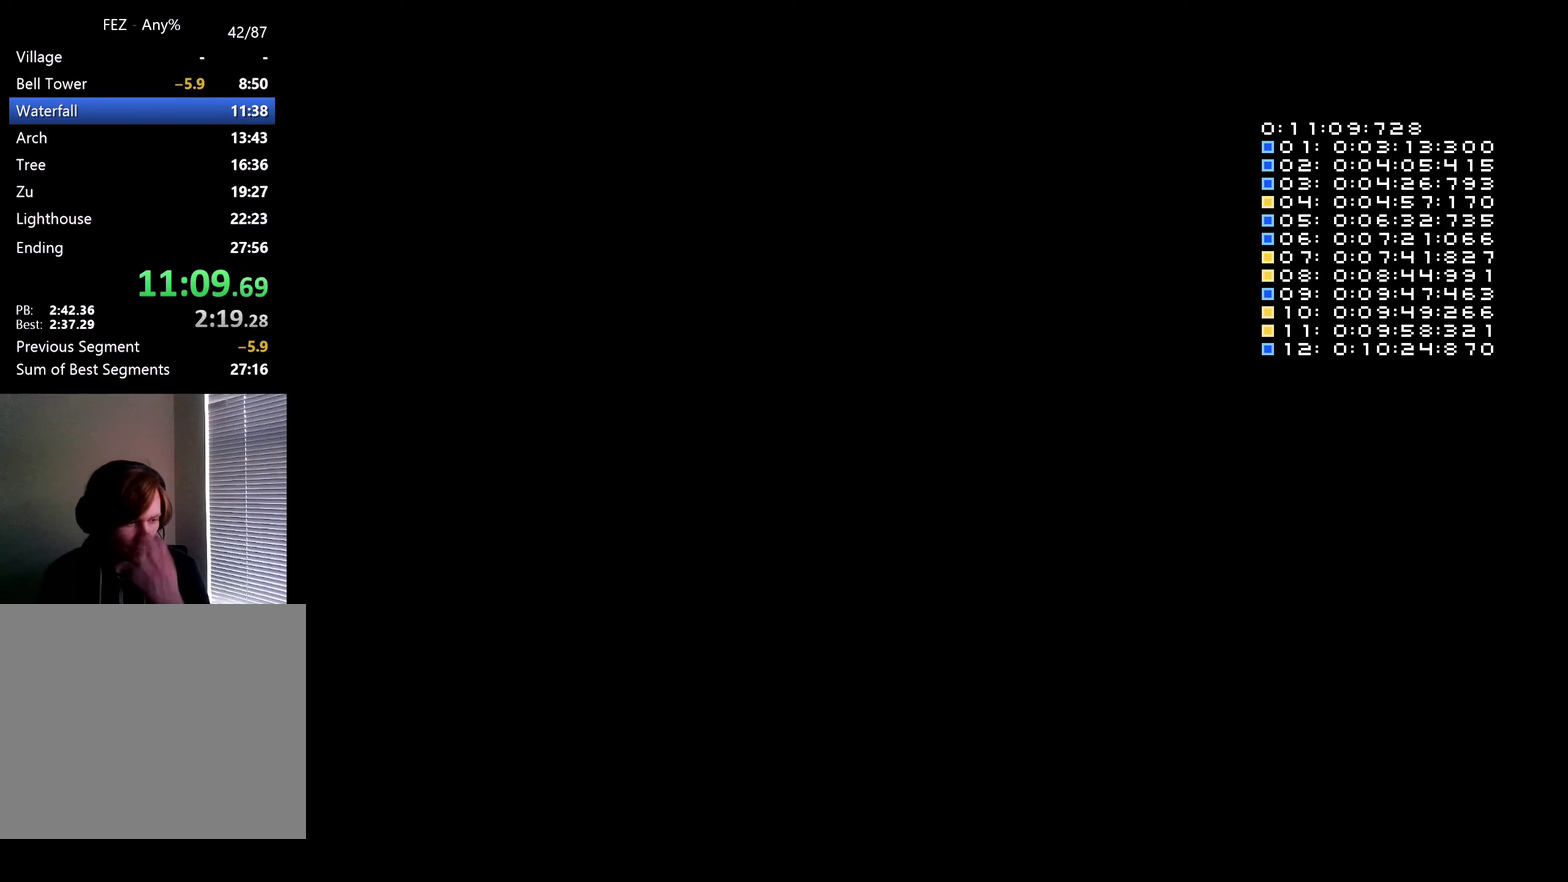
{"buttons": [], "left_stick": "center", "right_stick": "center", "events": []}
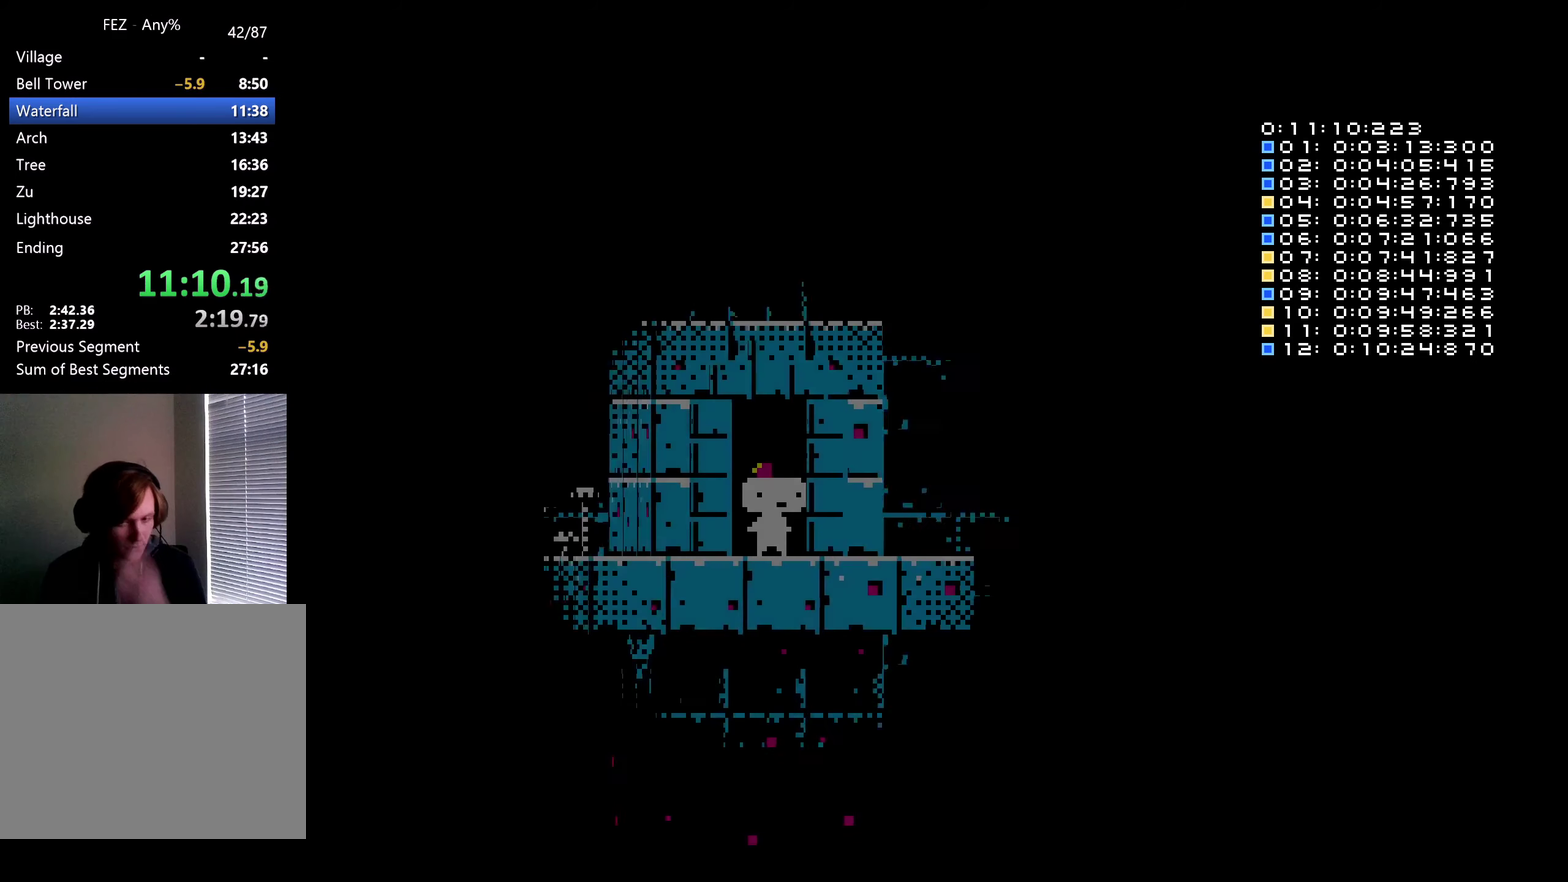
{"buttons": [], "left_stick": "center", "right_stick": "center", "events": []}
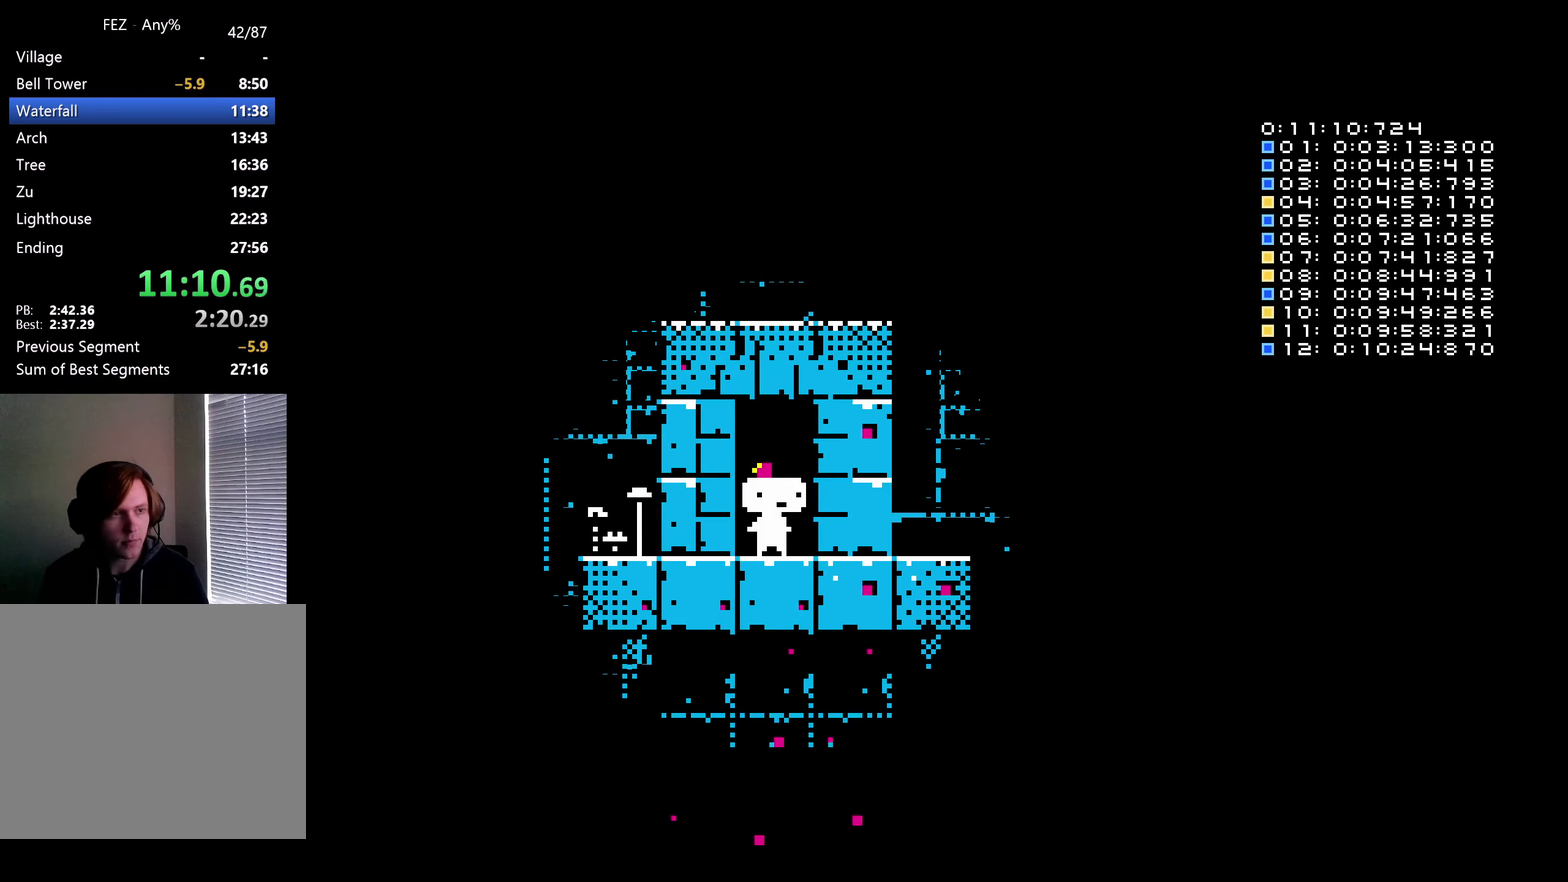
{"buttons": ["B", "DPAD_UP"], "left_stick": "center", "right_stick": "center", "events": [[84, "B", "down"], [484, "DPAD_UP", "down"]]}
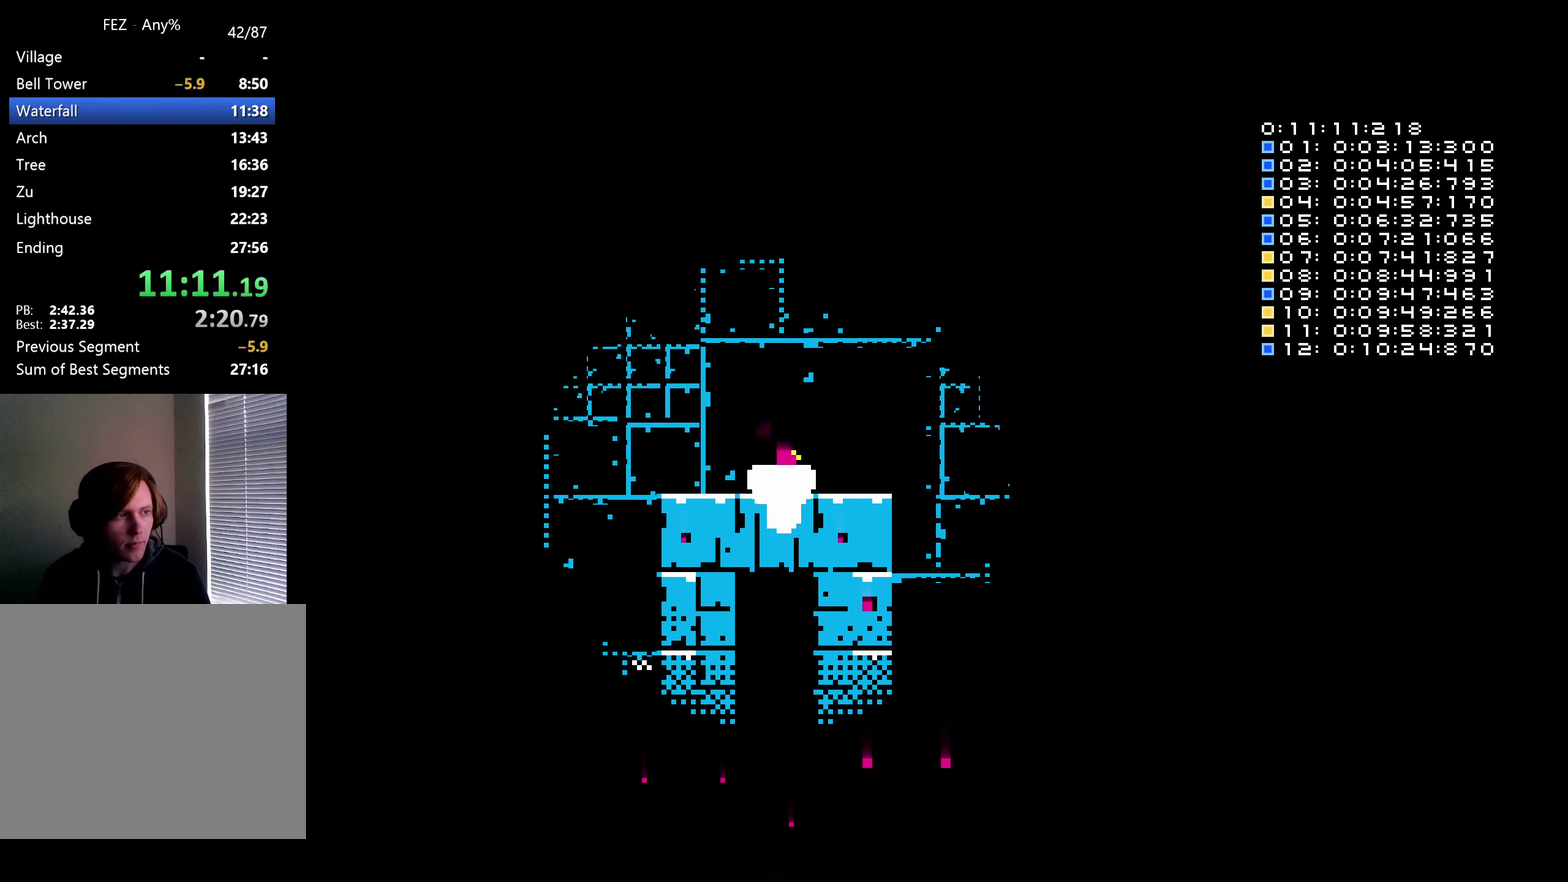
{"buttons": [], "left_stick": "center", "right_stick": "center", "events": [[50, "B", "up"], [450, "DPAD_UP", "up"]]}
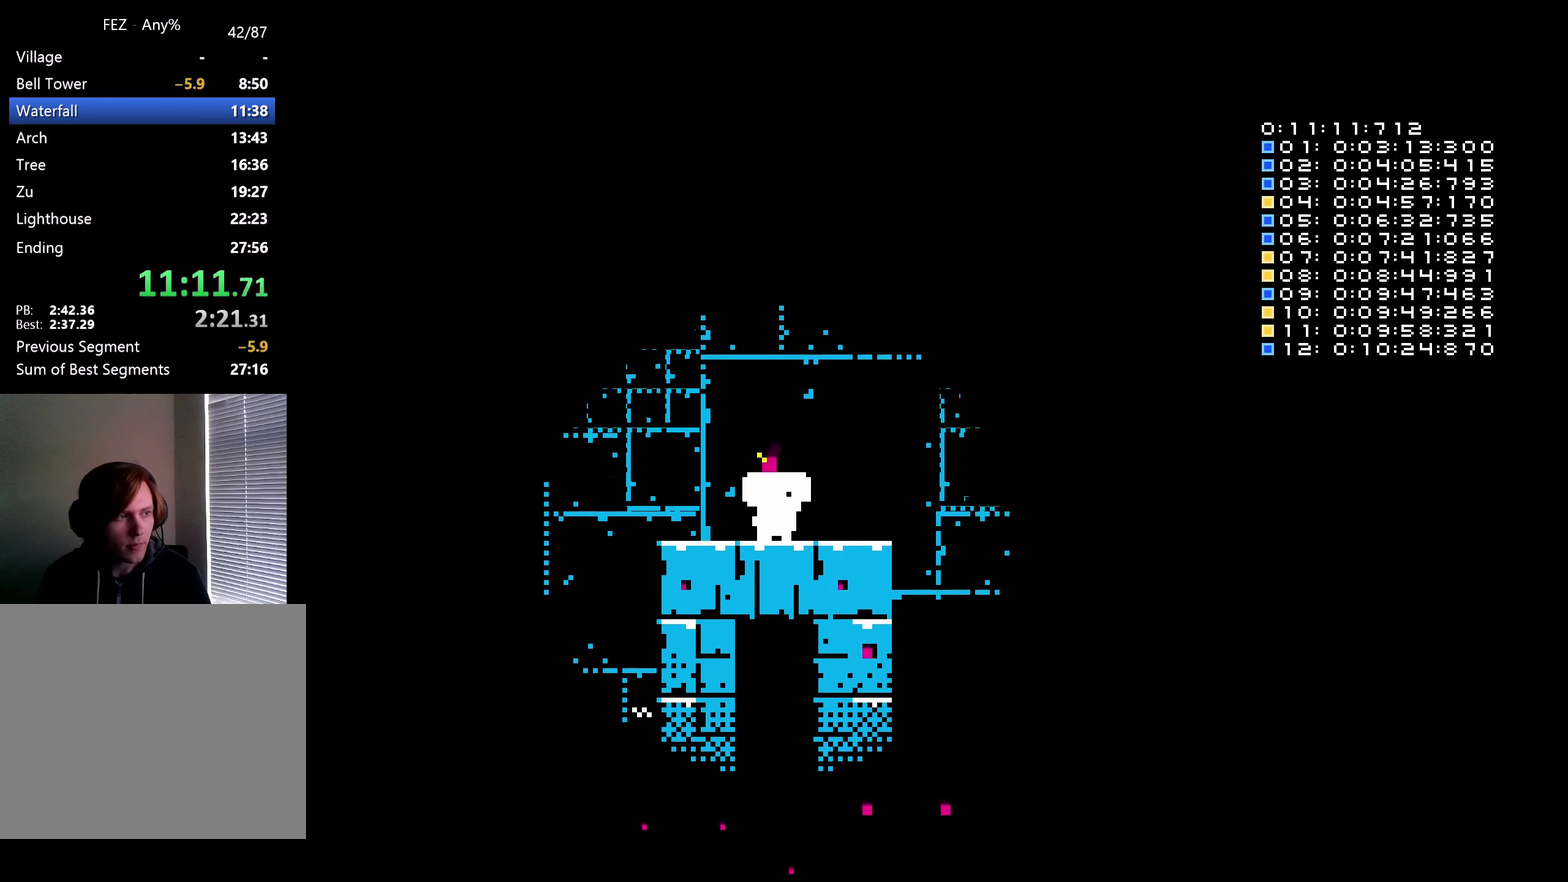
{"buttons": [], "left_stick": "center", "right_stick": "center", "events": []}
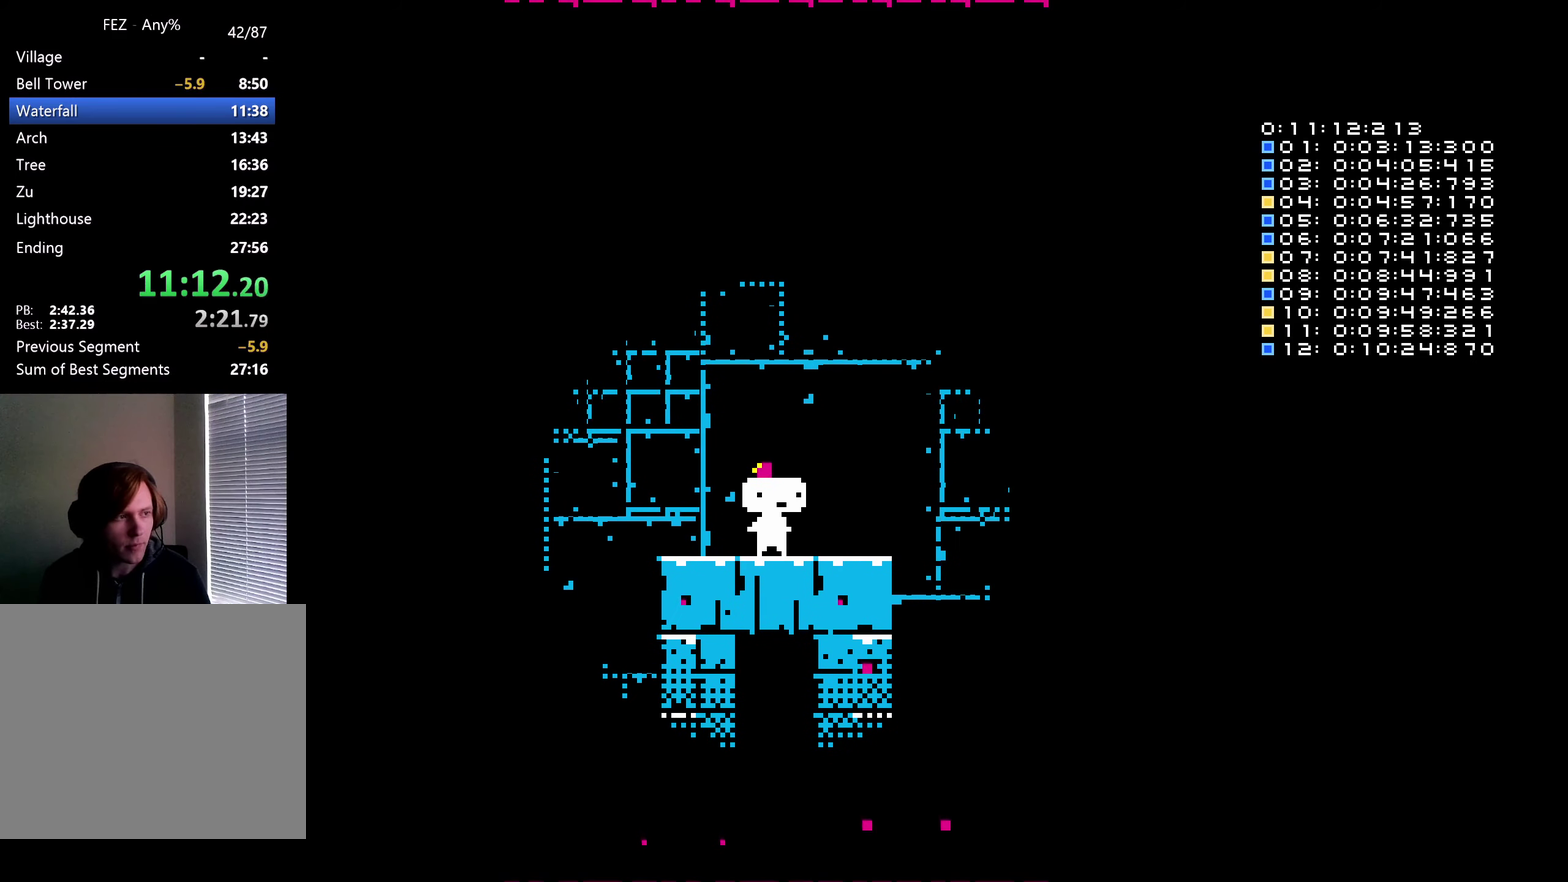
{"buttons": [], "left_stick": "center", "right_stick": "center", "events": []}
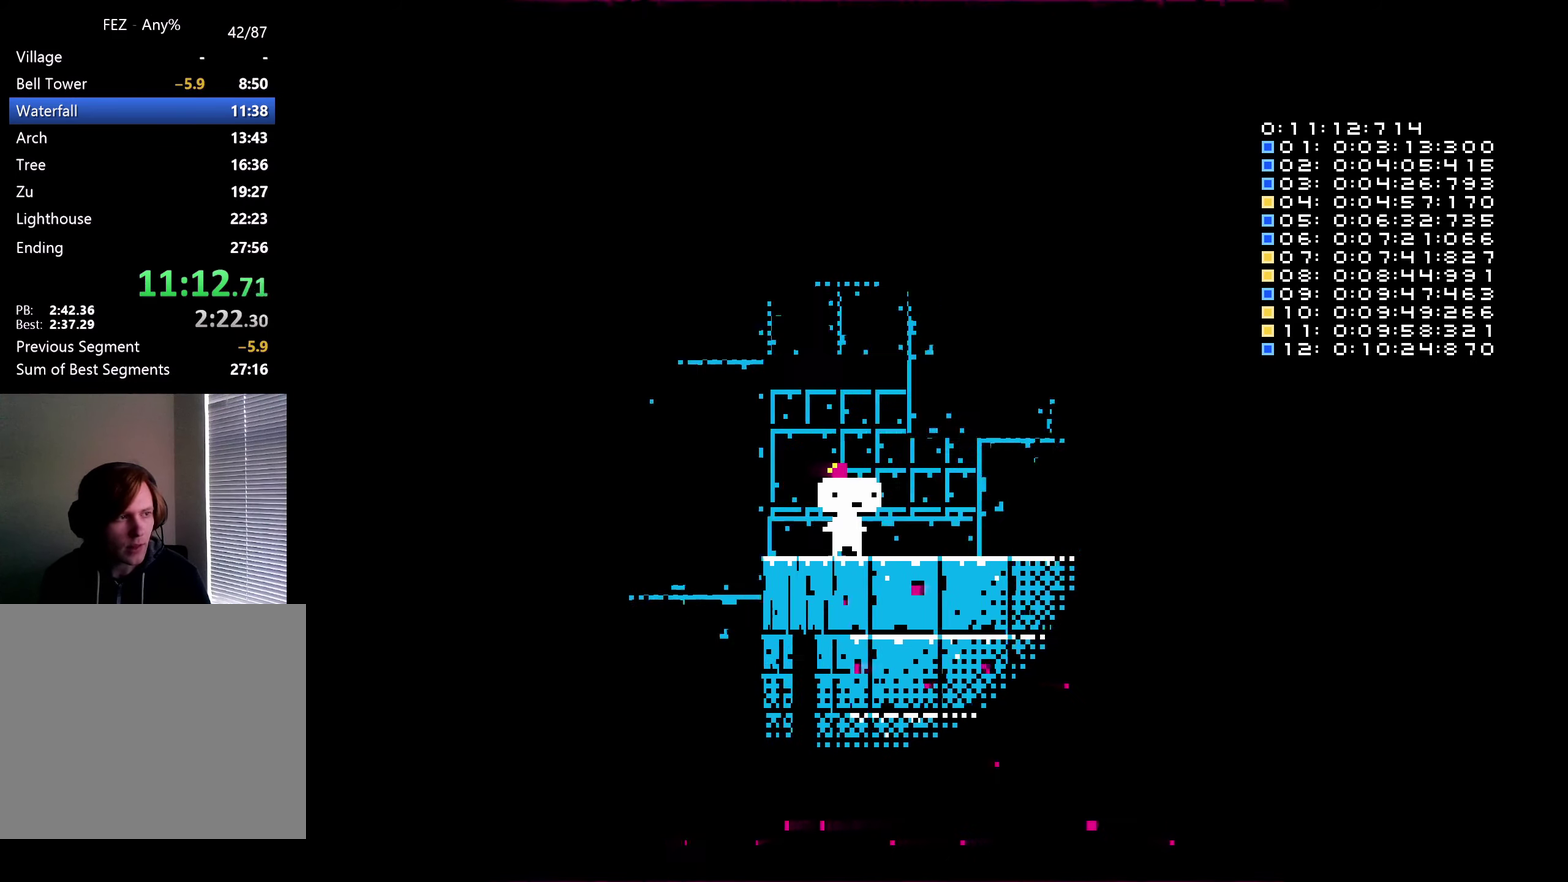
{"buttons": [], "left_stick": "center", "right_stick": "center", "events": []}
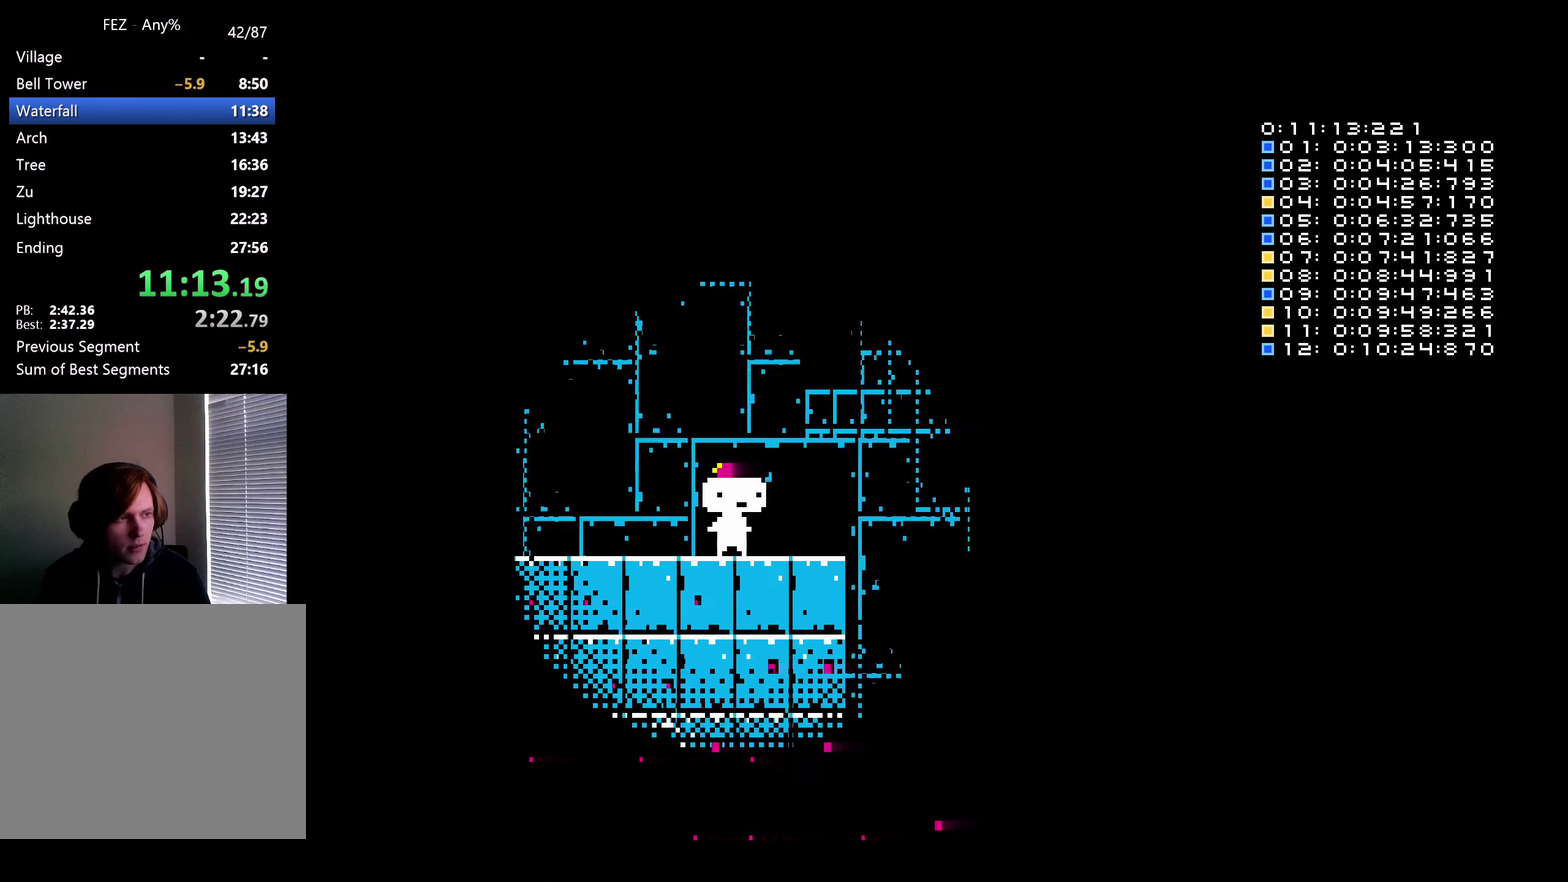
{"buttons": [], "left_stick": "center", "right_stick": "center", "events": []}
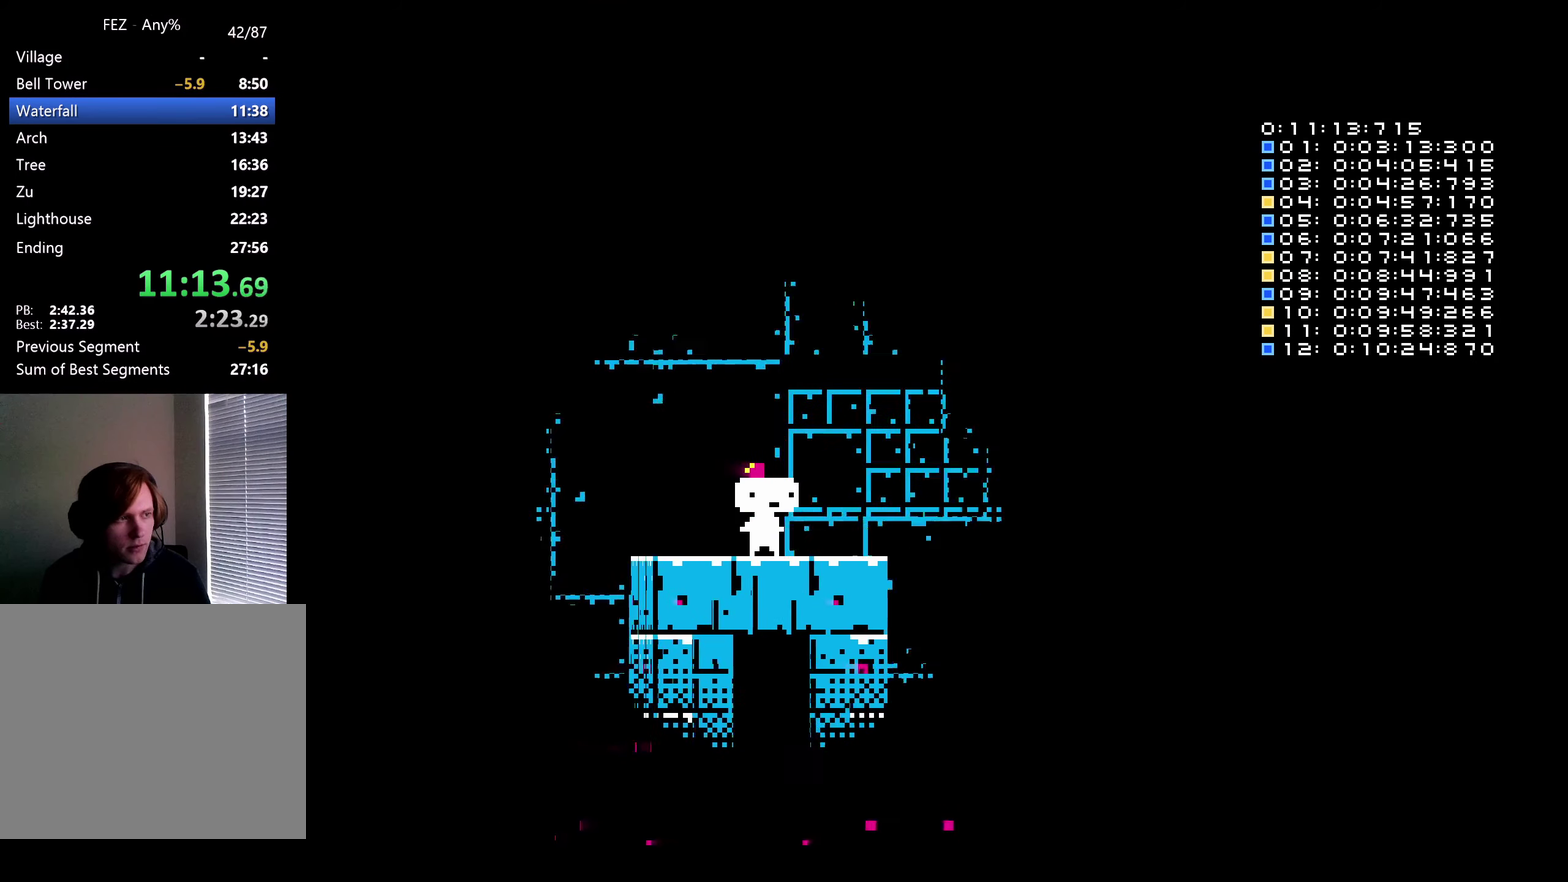
{"buttons": [], "left_stick": "center", "right_stick": "center", "events": []}
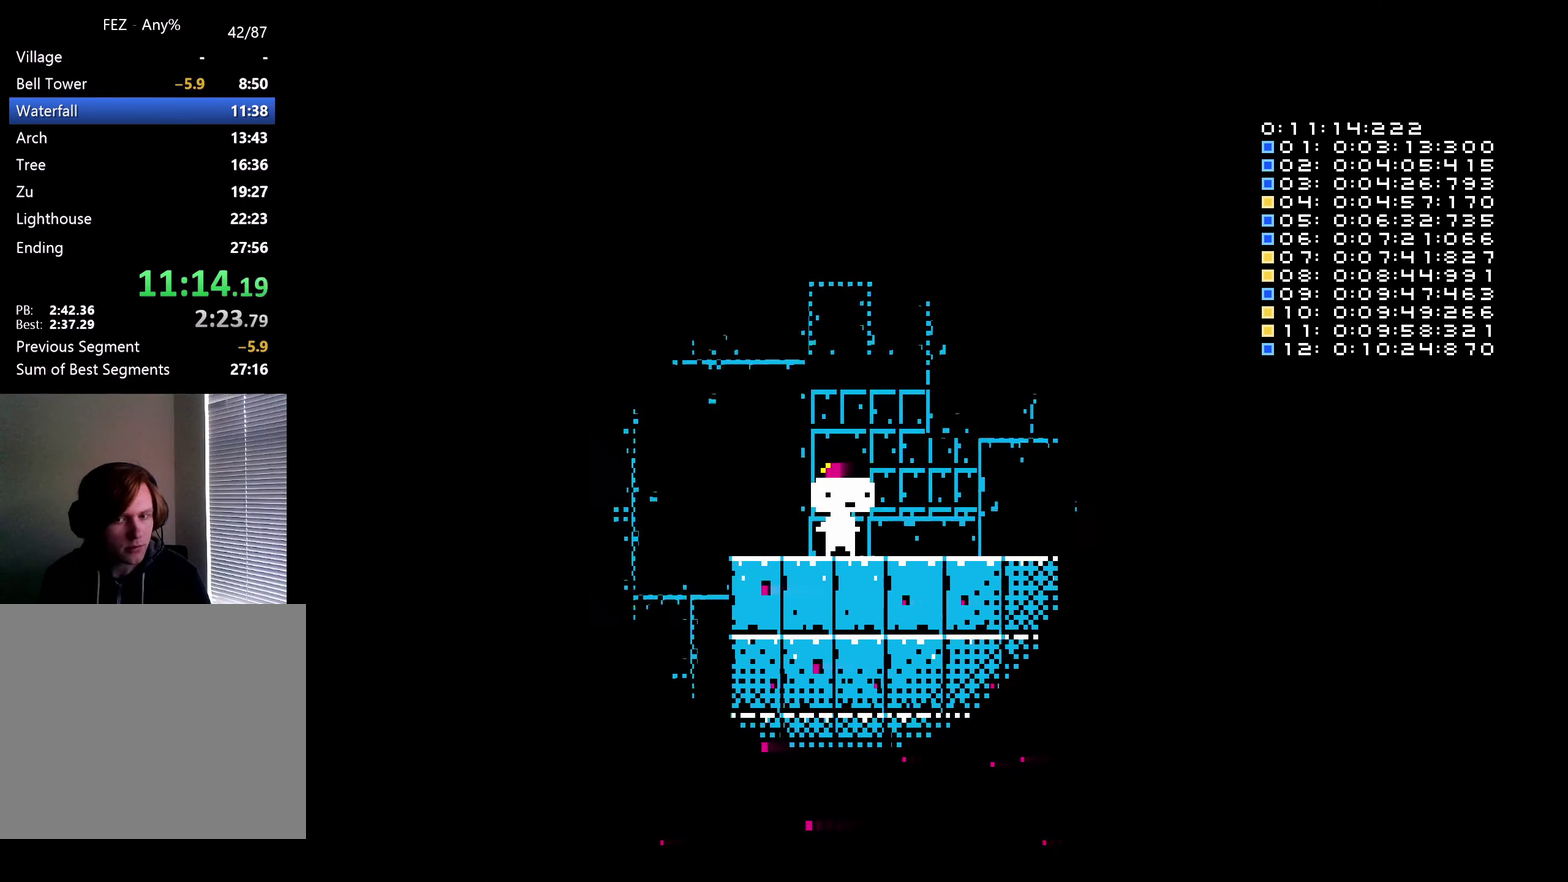
{"buttons": [], "left_stick": "center", "right_stick": "center", "events": []}
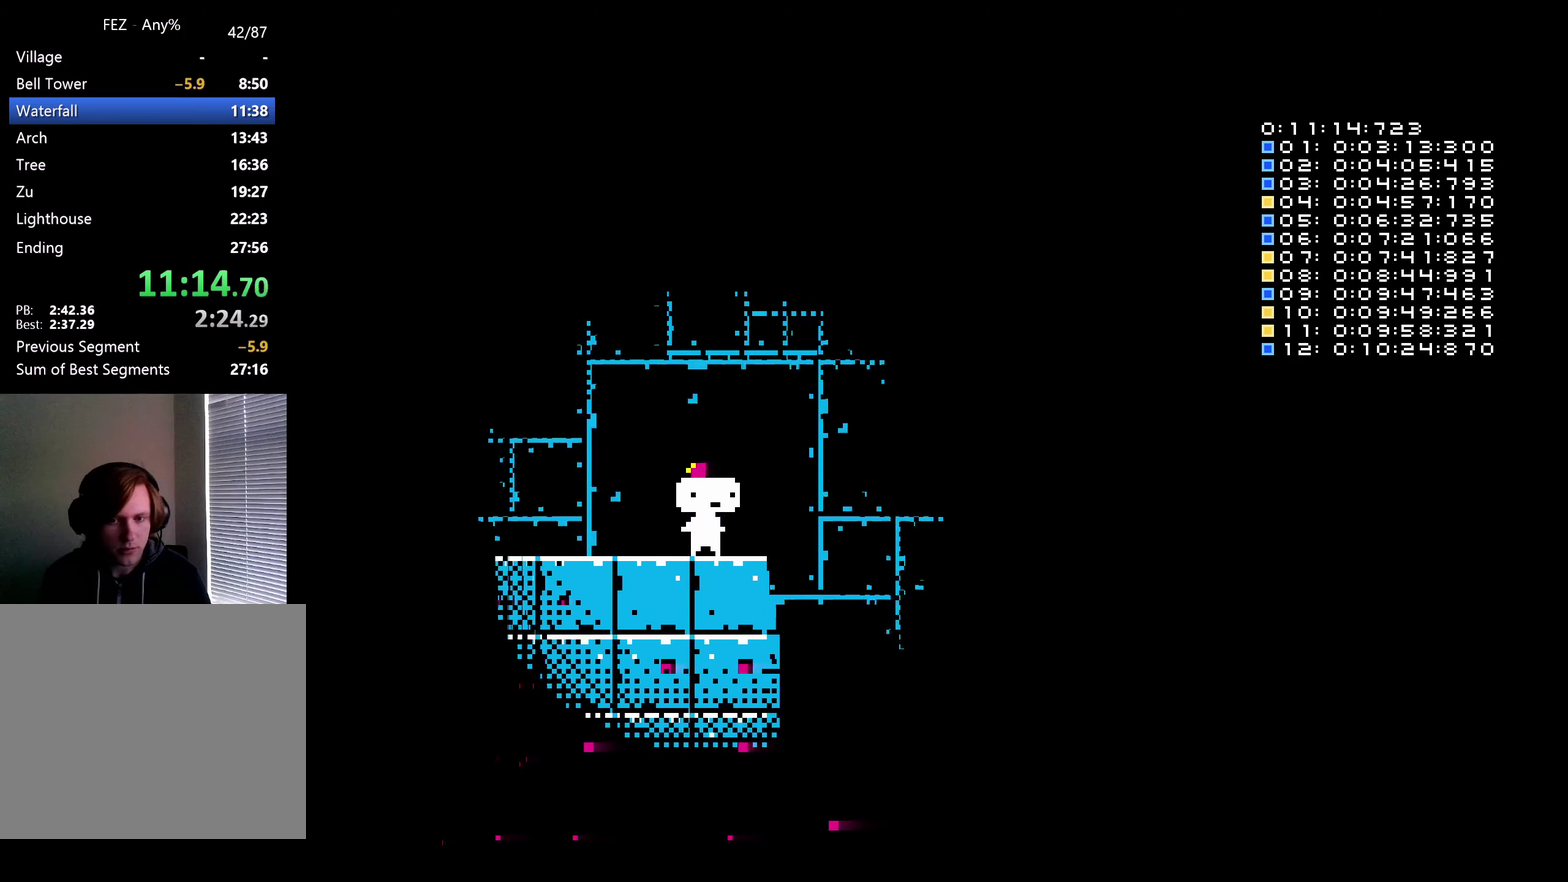
{"buttons": [], "left_stick": "center", "right_stick": "center", "events": []}
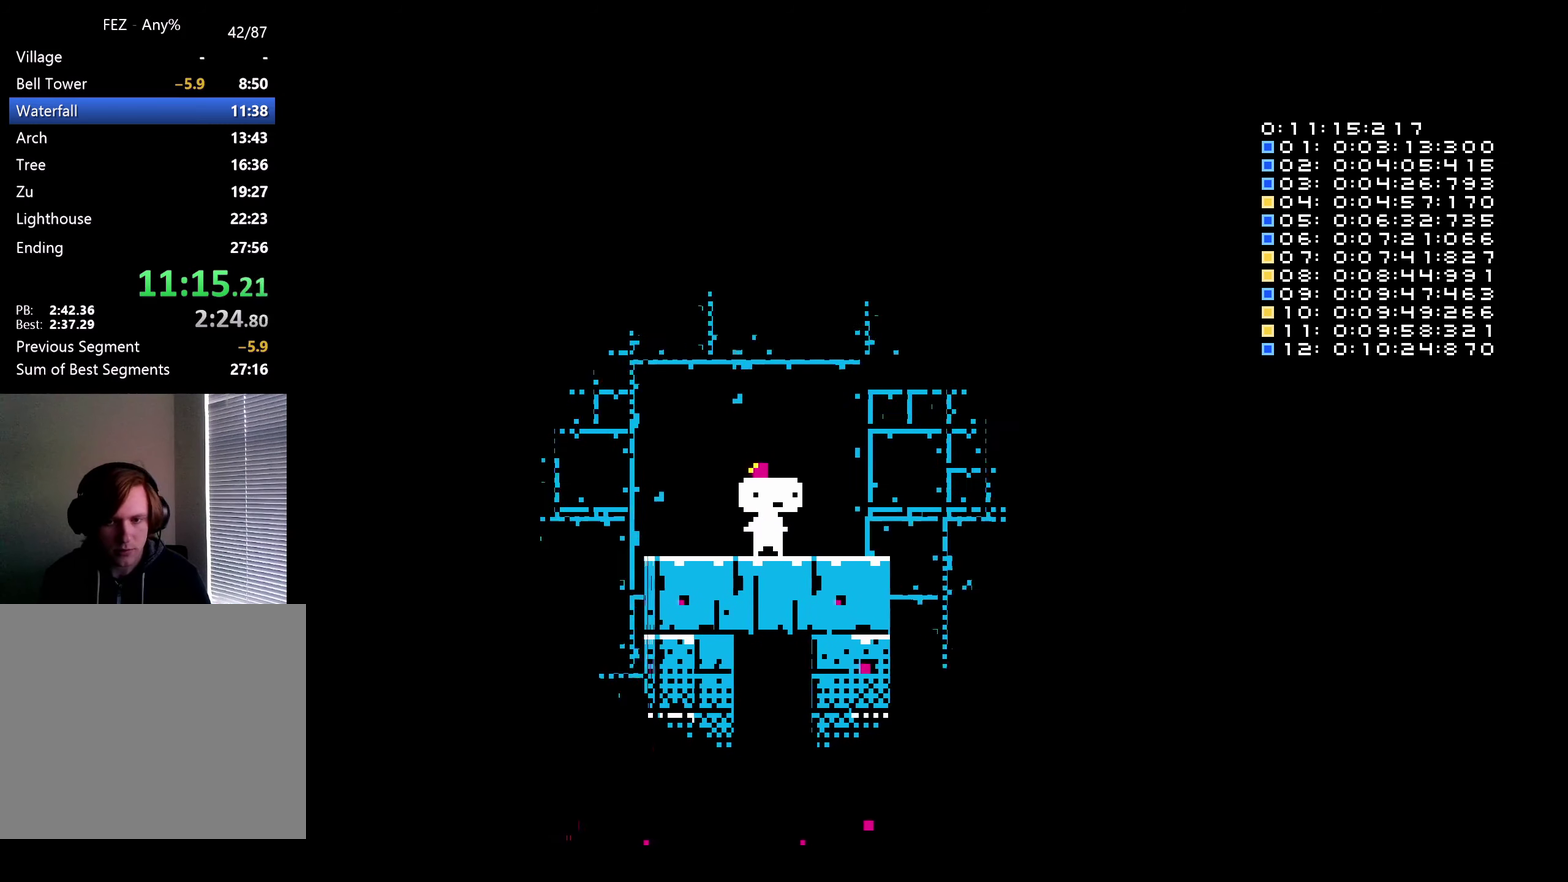
{"buttons": ["DPAD_RIGHT"], "left_stick": "center", "right_stick": "center", "events": [[433, "DPAD_LEFT", "down"], [500, "DPAD_LEFT", "up"], [500, "DPAD_RIGHT", "down"]]}
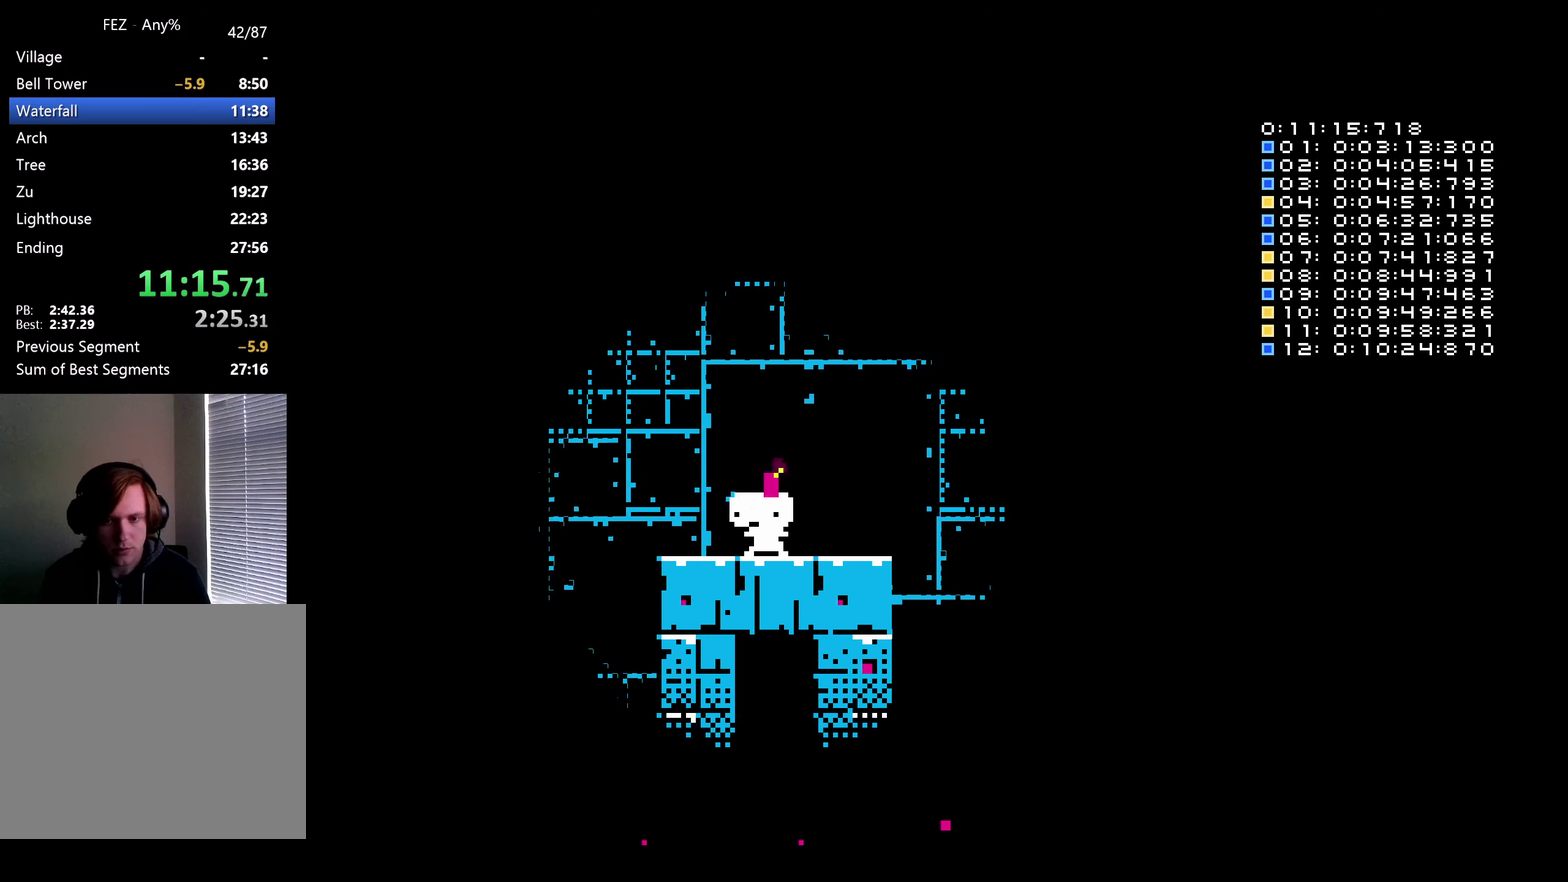
{"buttons": ["DPAD_DOWN", "DPAD_RIGHT"], "left_stick": "center", "right_stick": "center", "events": [[83, "DPAD_RIGHT", "up"], [100, "DPAD_LEFT", "down"], [166, "DPAD_LEFT", "up"], [183, "DPAD_RIGHT", "down"], [250, "DPAD_RIGHT", "up"], [266, "DPAD_LEFT", "down"], [333, "DPAD_LEFT", "up"], [333, "DPAD_RIGHT", "down"], [400, "DPAD_LEFT", "down"], [400, "DPAD_RIGHT", "up"], [466, "DPAD_DOWN", "down"], [466, "DPAD_LEFT", "up"], [483, "DPAD_RIGHT", "down"]]}
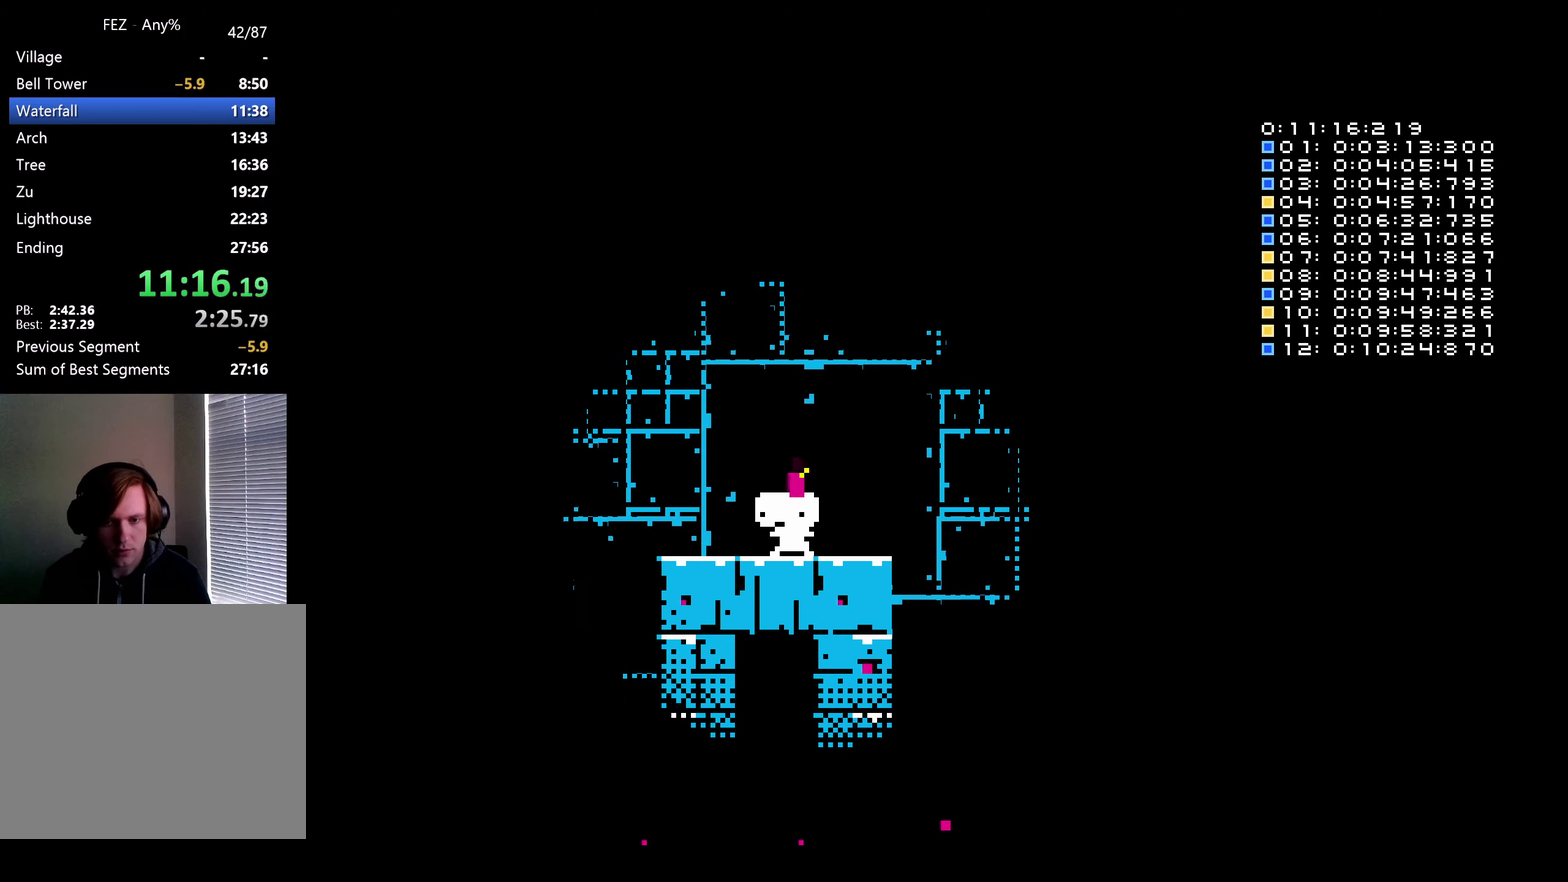
{"buttons": [], "left_stick": "center", "right_stick": "center", "events": [[33, "DPAD_RIGHT", "up"], [50, "DPAD_LEFT", "down"], [66, "DPAD_DOWN", "up"], [116, "DPAD_LEFT", "up"], [116, "DPAD_RIGHT", "down"], [183, "DPAD_LEFT", "down"], [183, "DPAD_RIGHT", "up"], [266, "DPAD_LEFT", "up"], [316, "DPAD_LEFT", "down"], [400, "DPAD_LEFT", "up"], [400, "DPAD_RIGHT", "down"], [416, "DPAD_DOWN", "down"], [450, "DPAD_RIGHT", "up"], [466, "DPAD_DOWN", "up"]]}
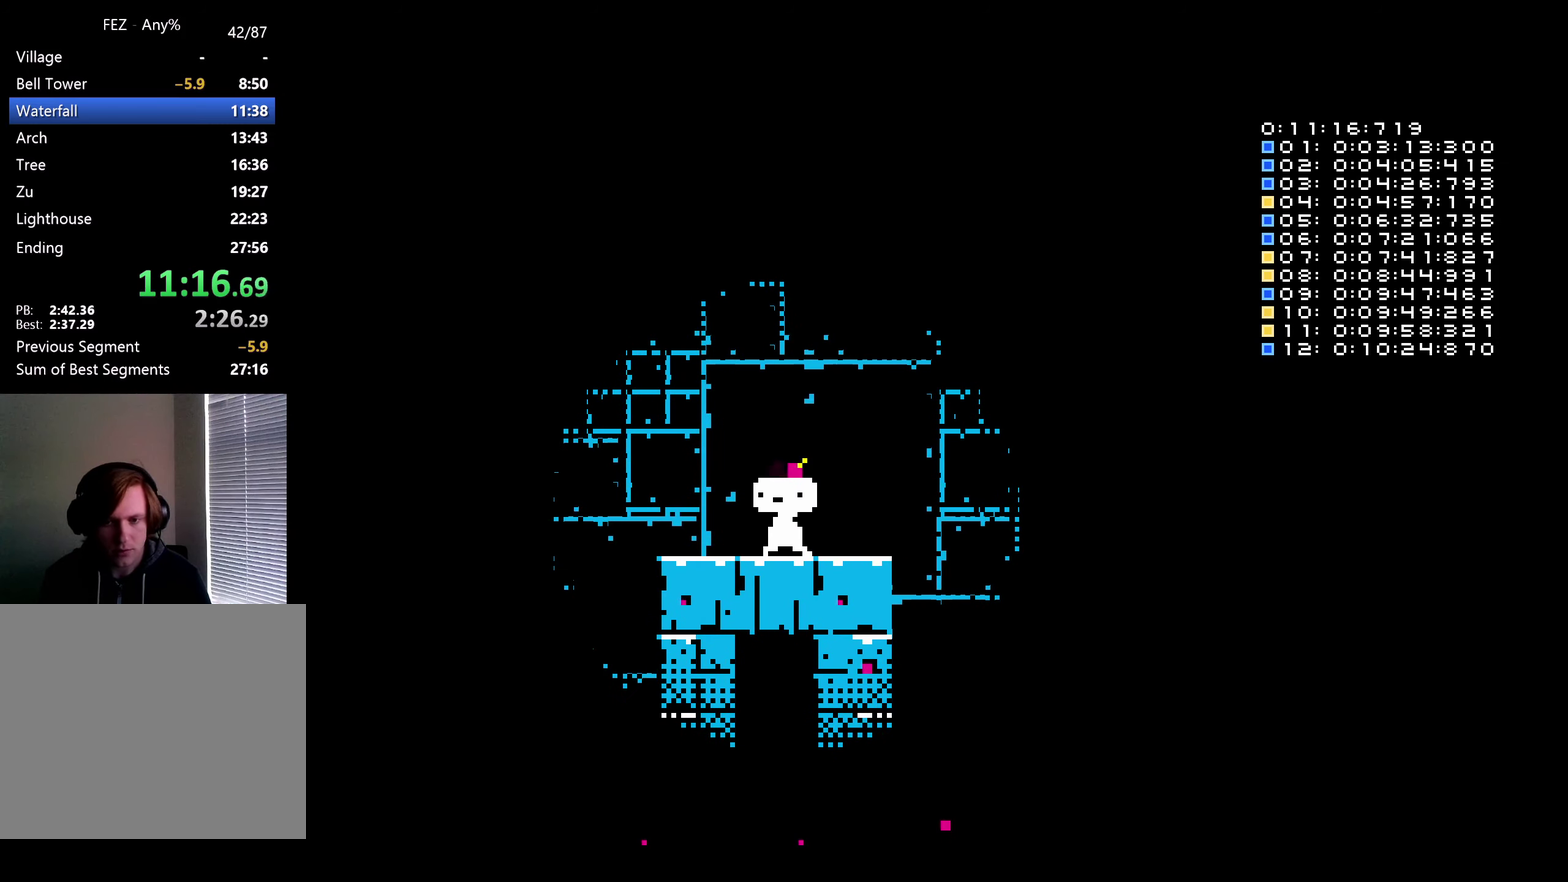
{"buttons": [], "left_stick": "center", "right_stick": "center", "events": []}
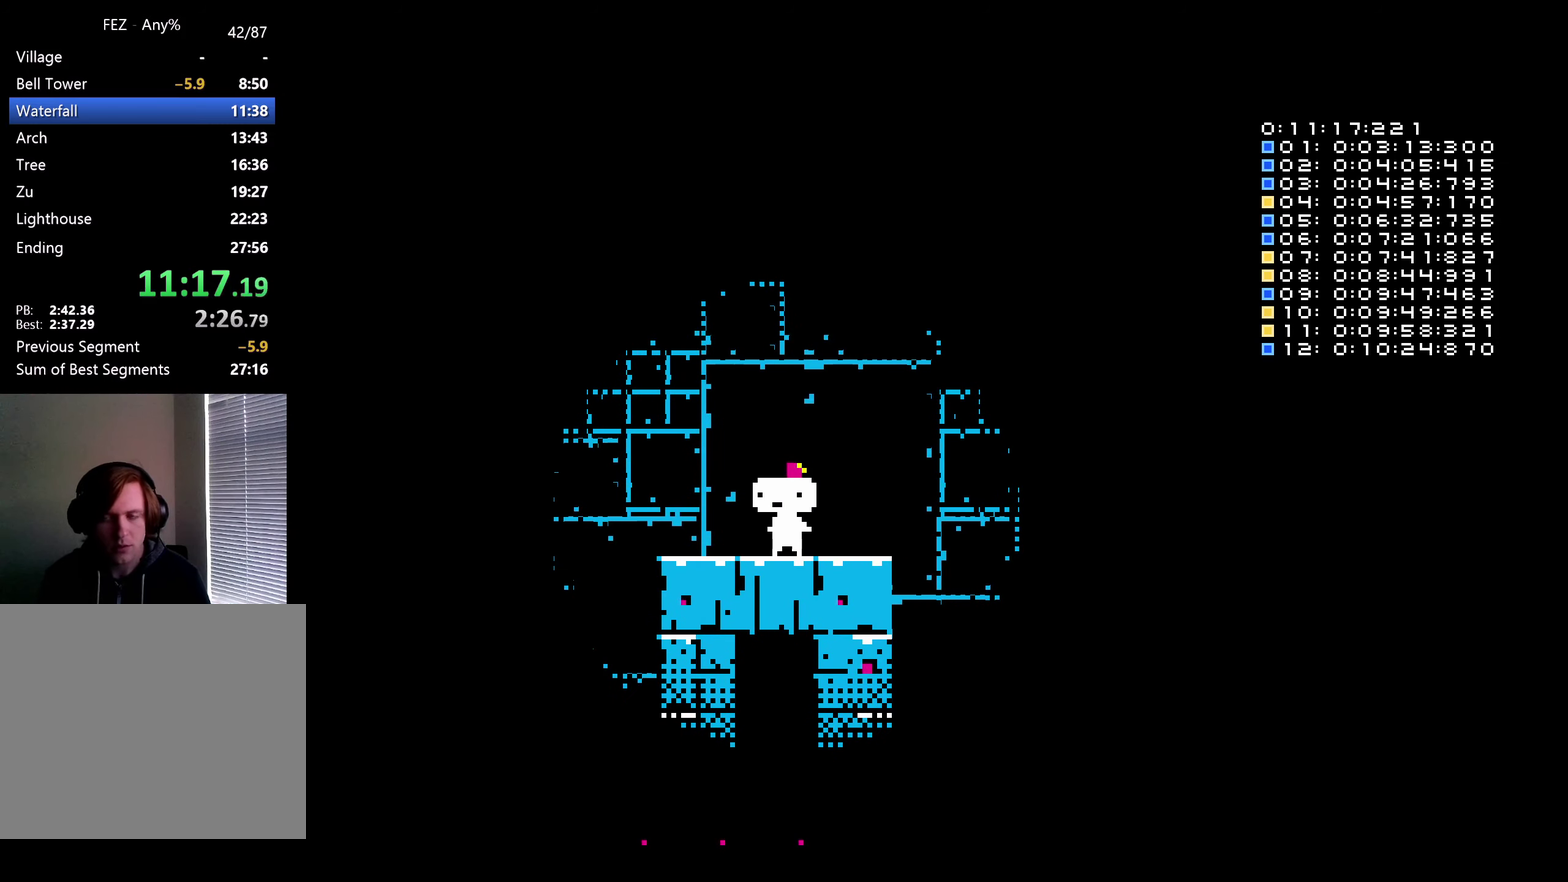
{"buttons": [], "left_stick": "center", "right_stick": "center", "events": []}
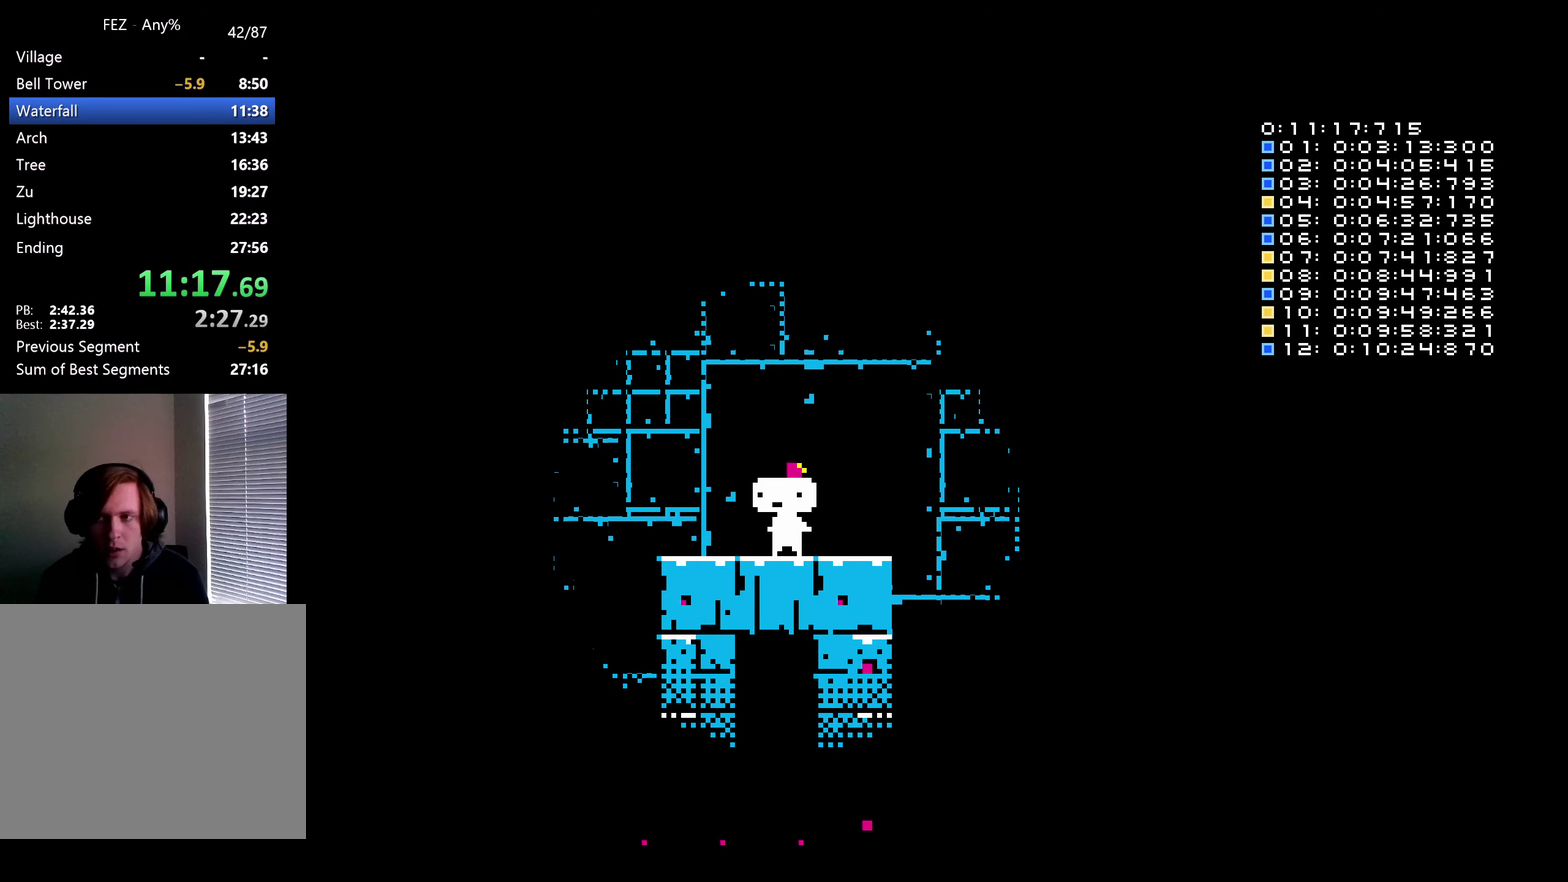
{"buttons": [], "left_stick": "center", "right_stick": "center", "events": []}
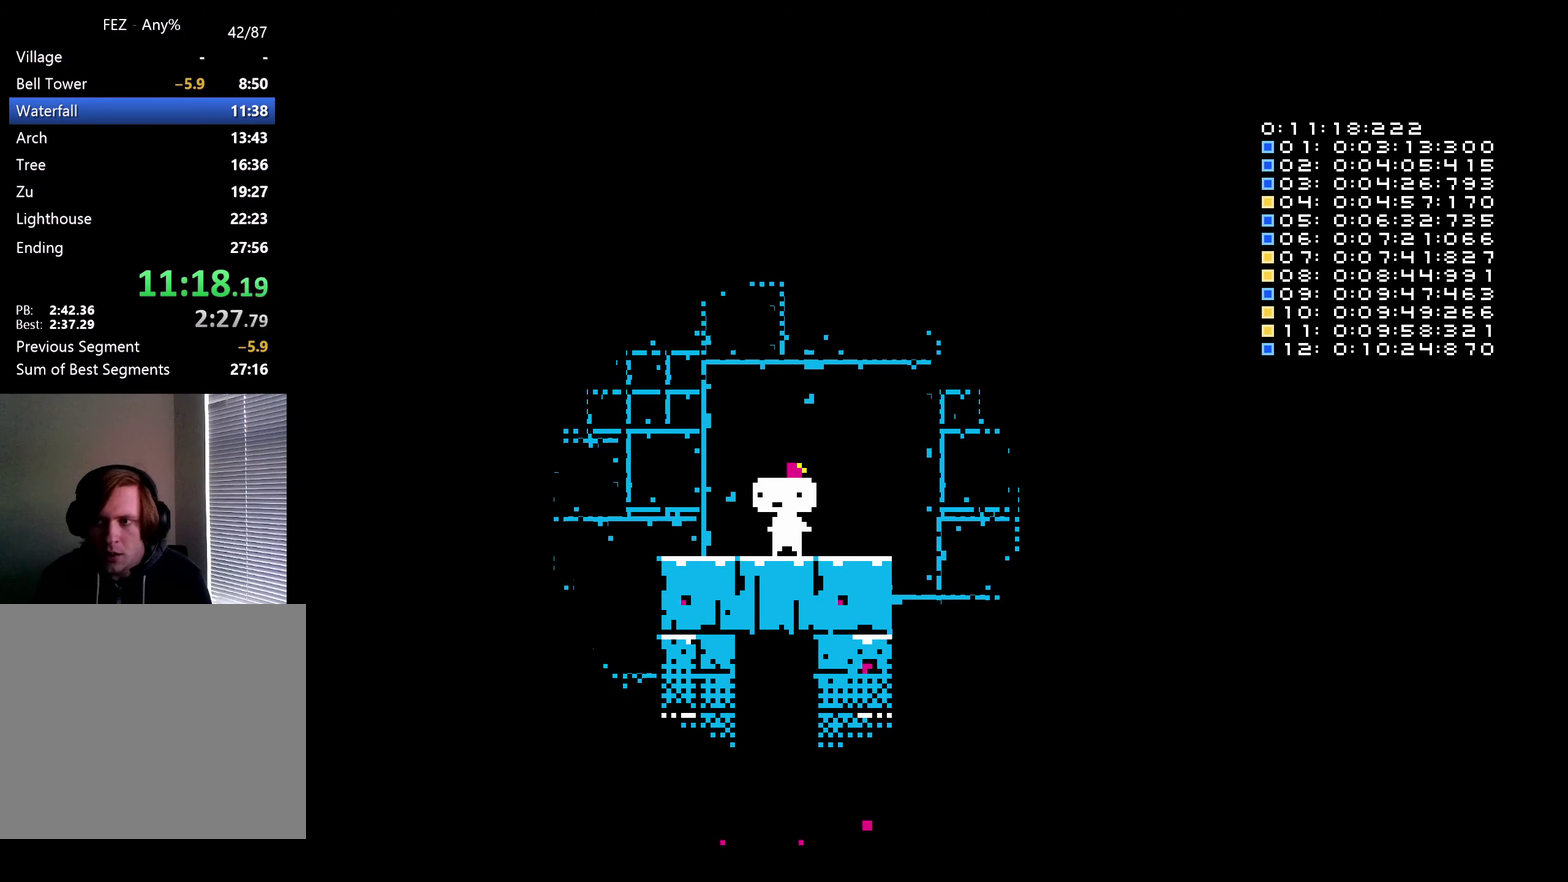
{"buttons": [], "left_stick": "center", "right_stick": "center", "events": []}
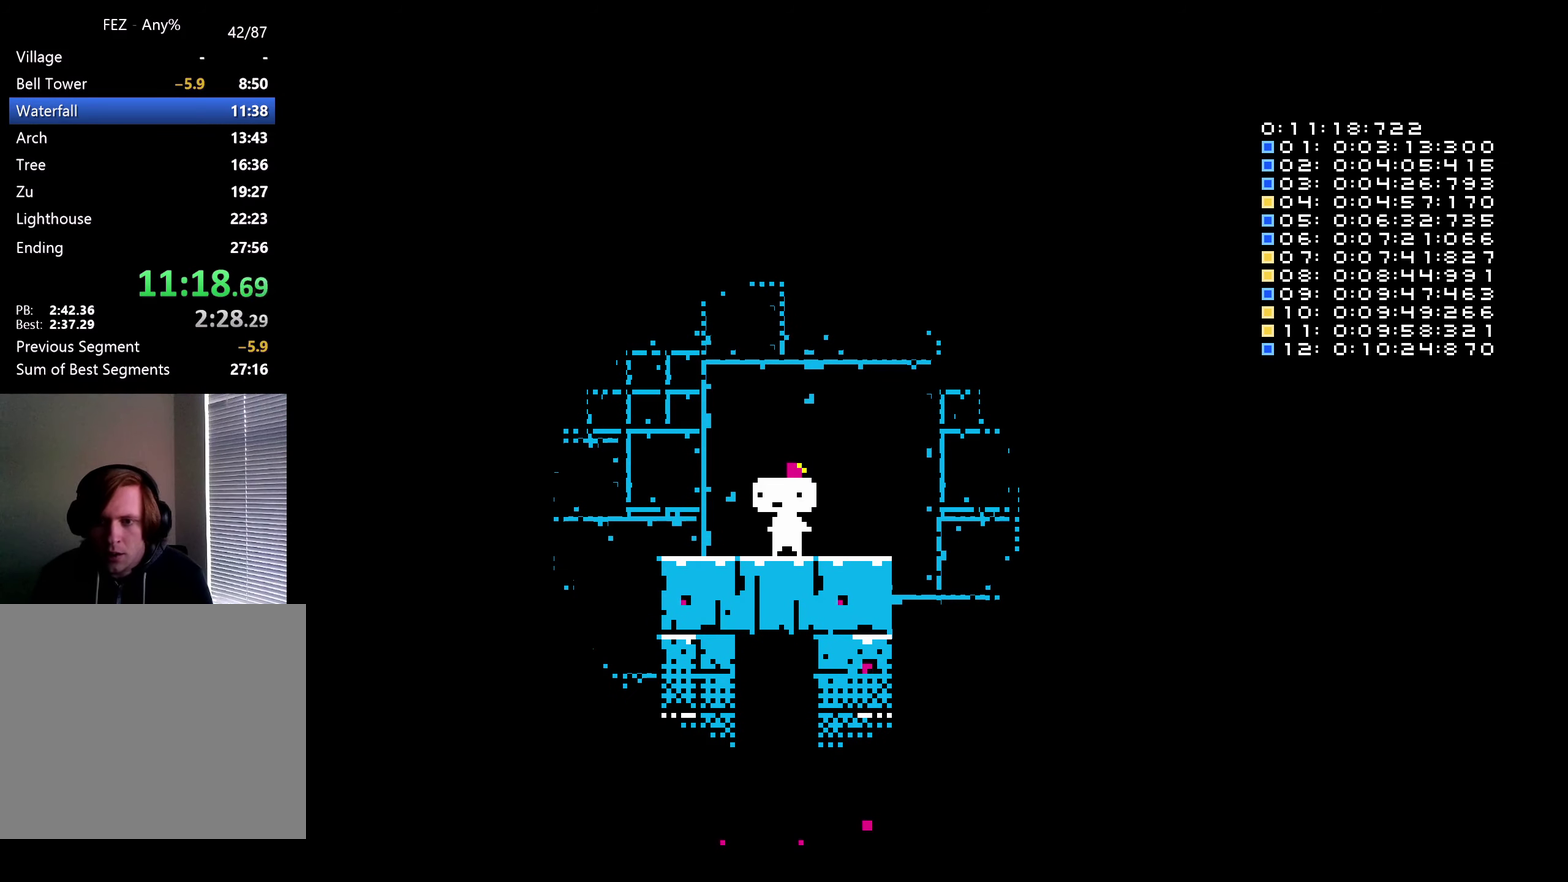
{"buttons": ["B"], "left_stick": "center", "right_stick": "center", "events": [[133, "B", "down"]]}
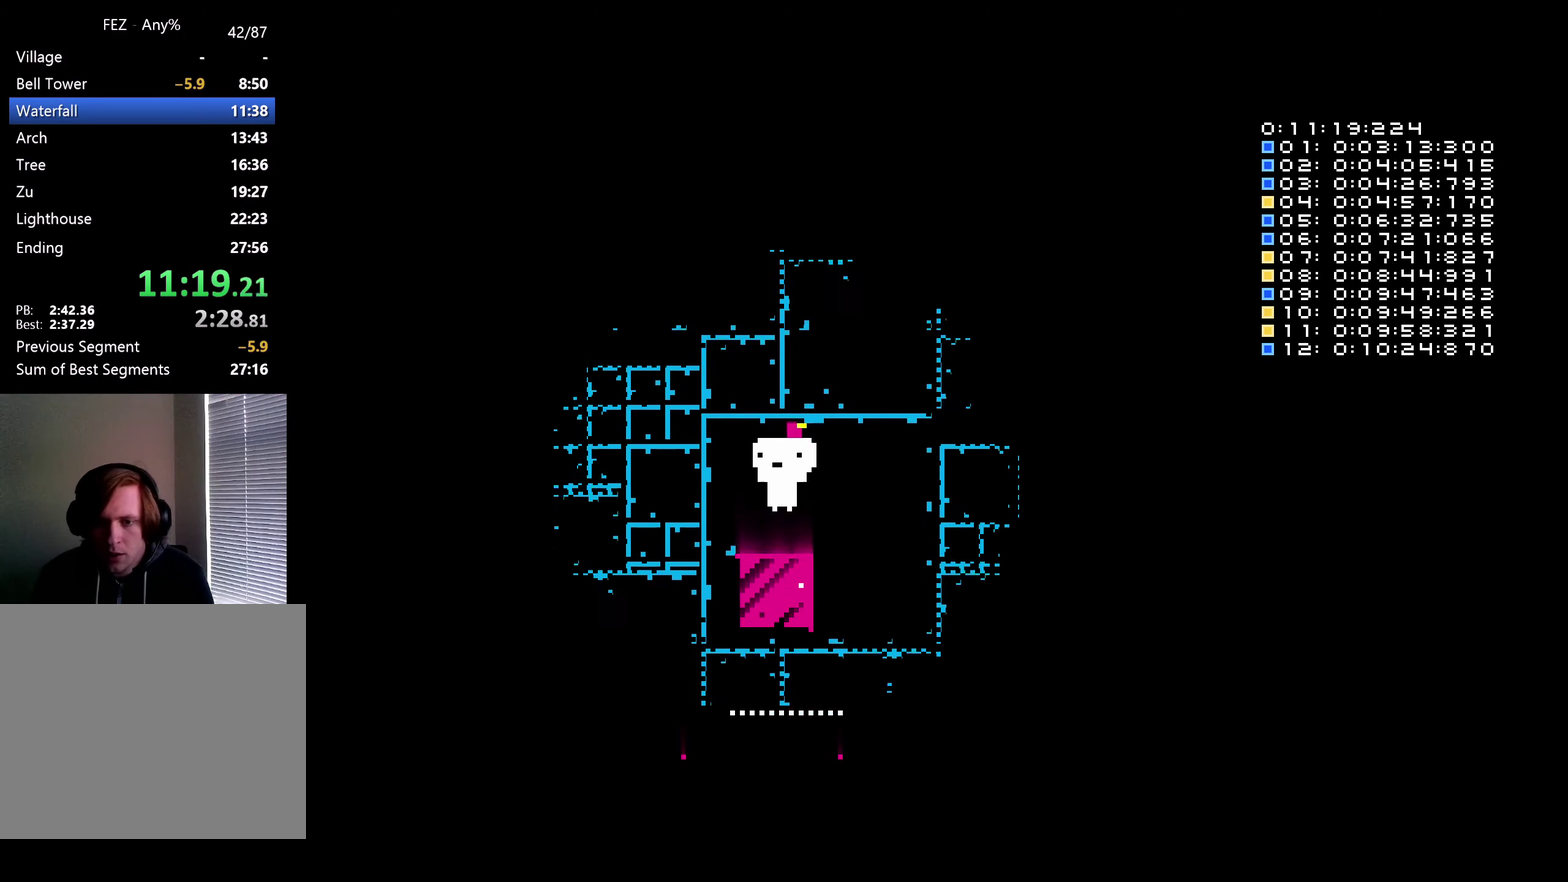
{"buttons": [], "left_stick": "center", "right_stick": "center", "events": [[200, "B", "up"]]}
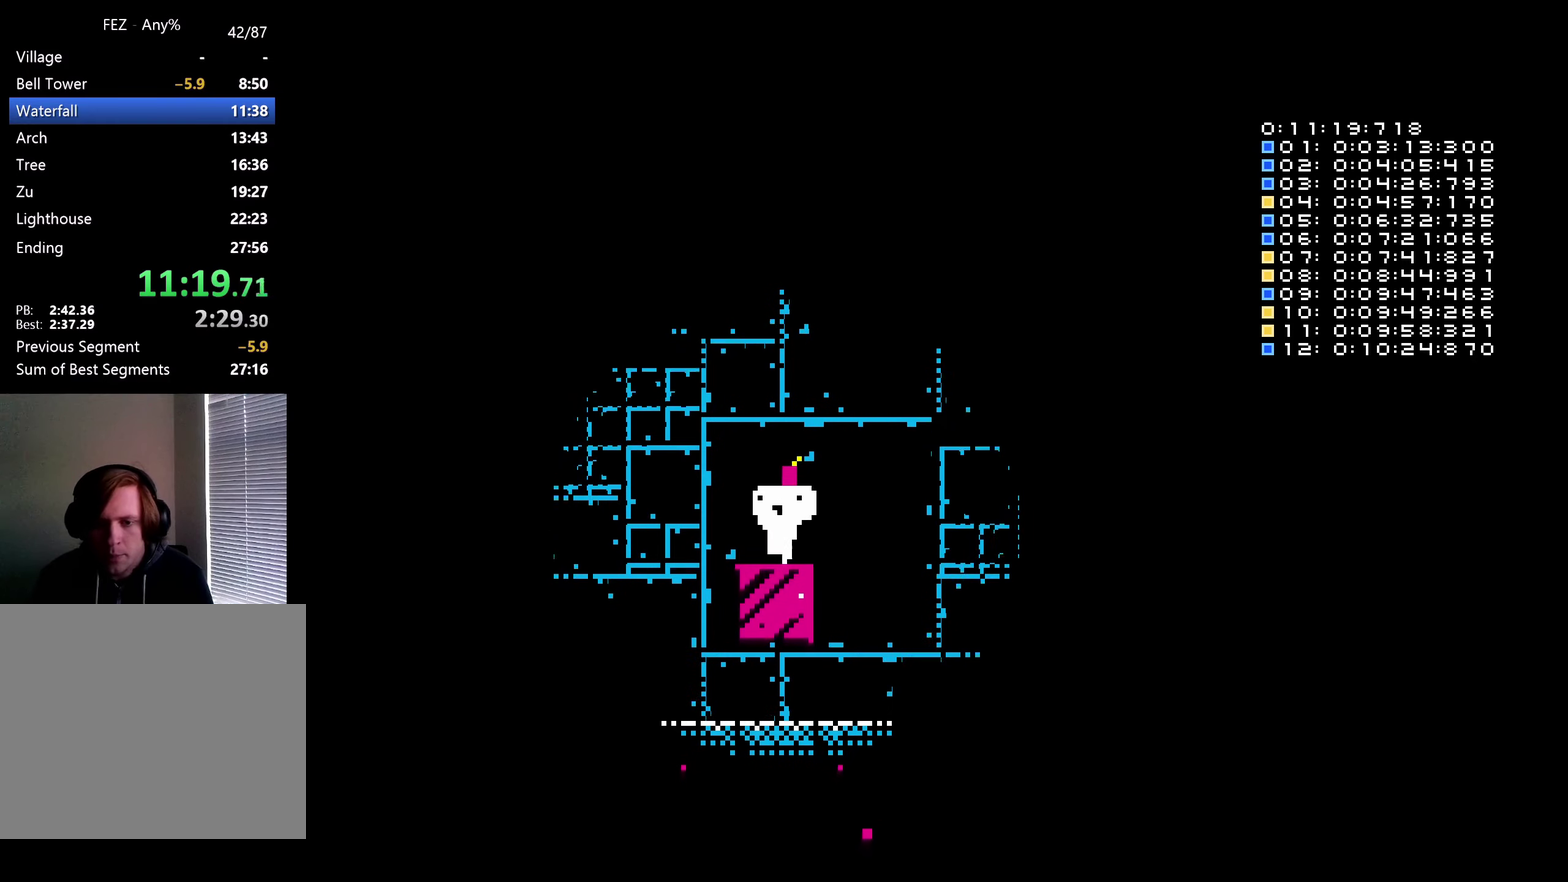
{"buttons": [], "left_stick": "center", "right_stick": "center", "events": []}